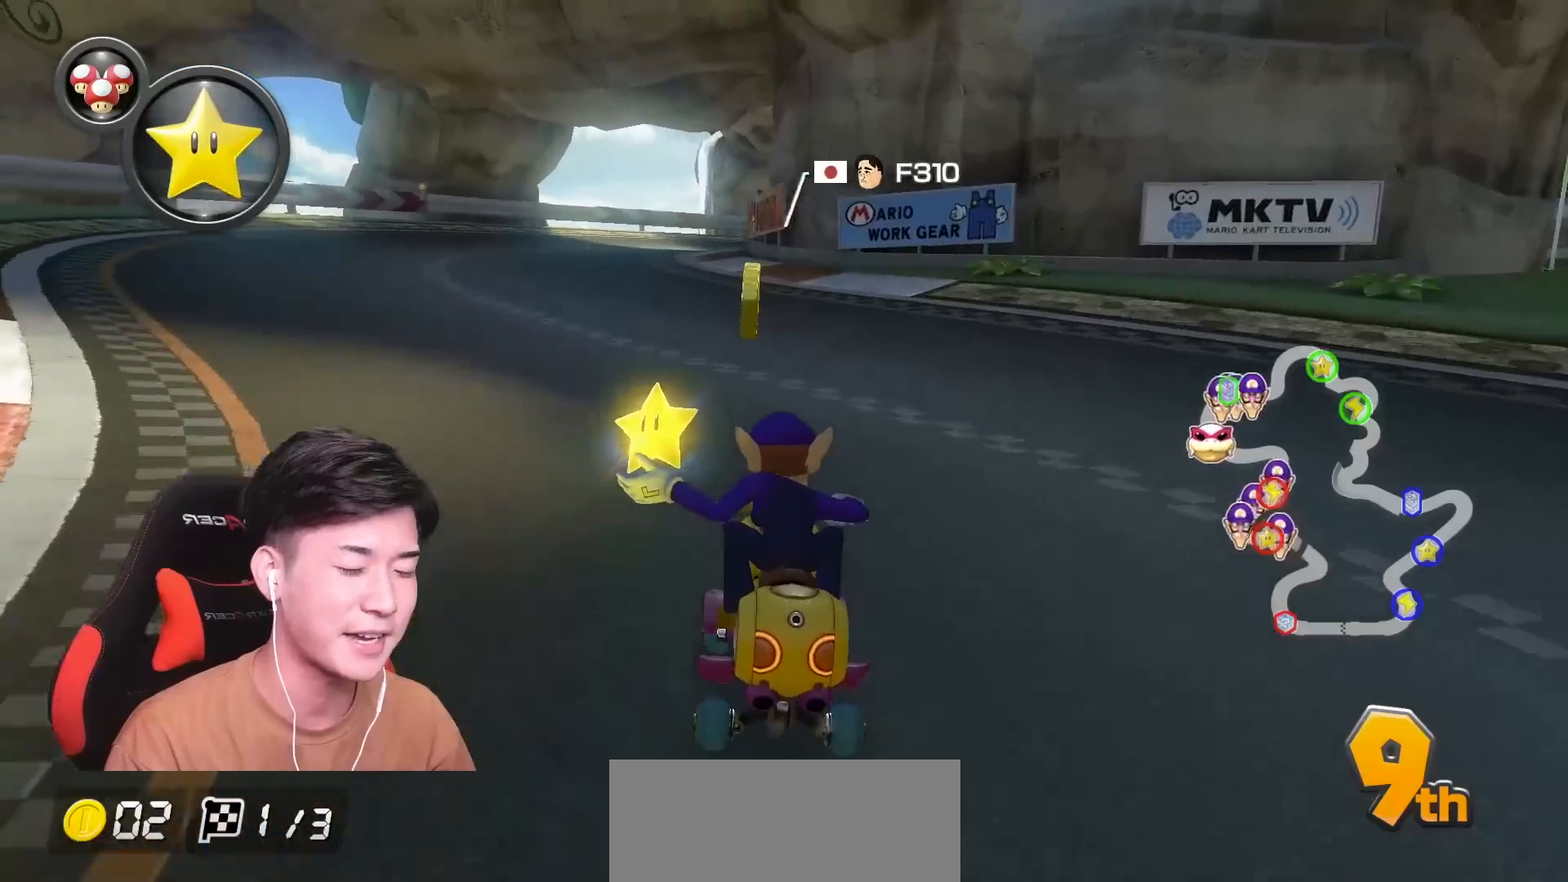
Gameplay with a controller (Nintendo layout); each line is a JSON object with the inputs held at the frame after it. "events" lists button and stick changes between this image and that frame as [ms after this image, input, new state], when the widget could be followed in between. Not read: DPAD_DOWN DPAD_LEFT DPAD_RIGHT HOME L2 L3 R2 R3 SELECT right_stick.
{"buttons": ["A"], "left_stick": "left", "events": [[33, "B", "up"], [50, "A", "down"], [167, "left_stick", "left"], [234, "A", "up"], [234, "B", "down"], [401, "B", "up"], [434, "A", "down"]]}
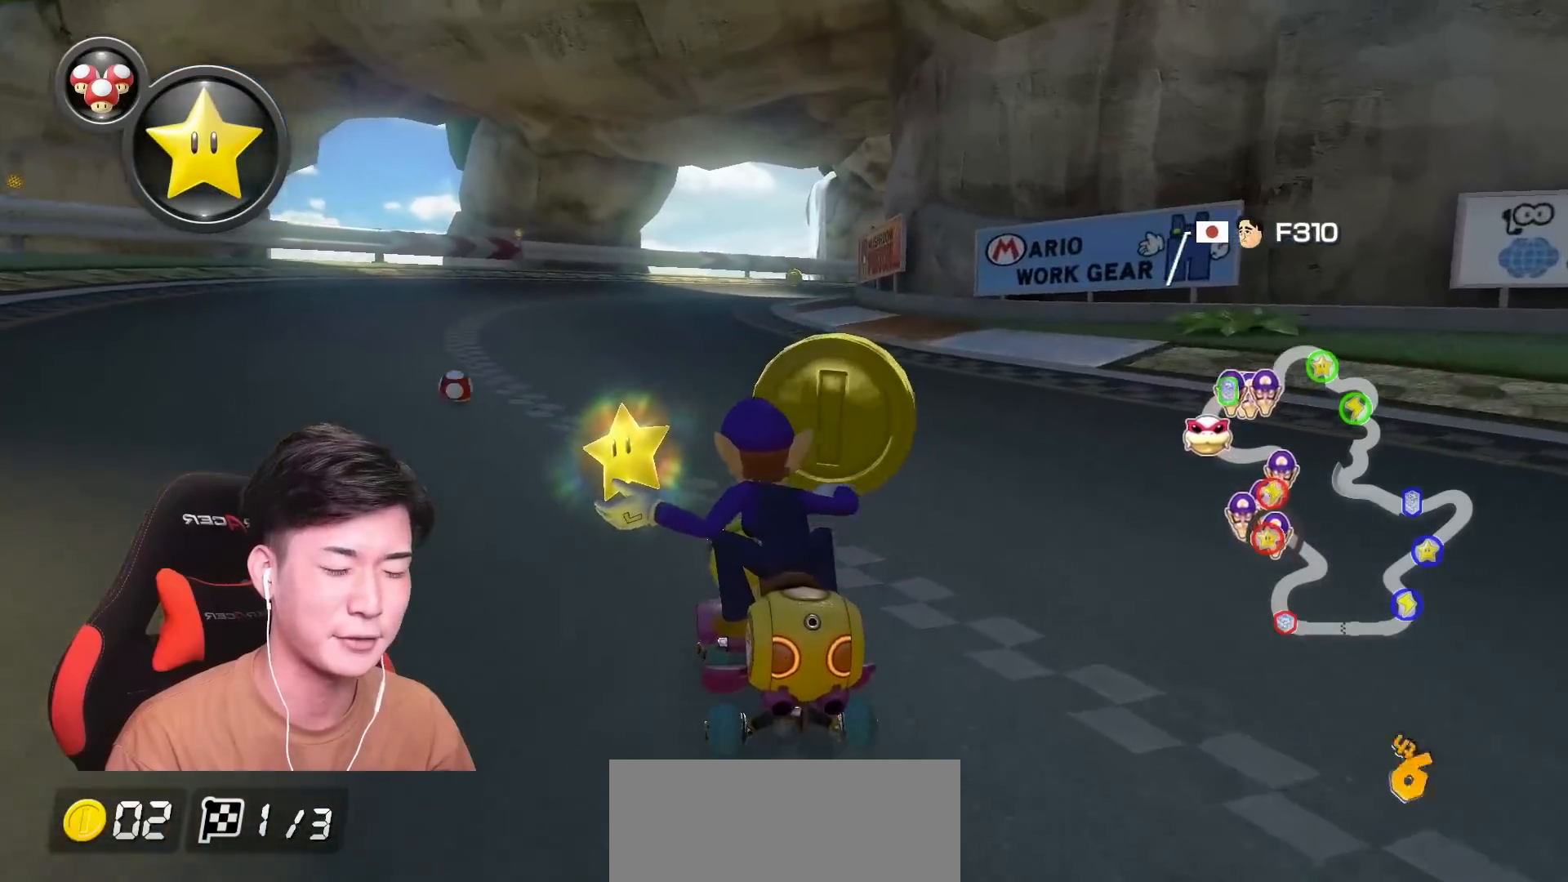
{"buttons": ["A", "R1"], "left_stick": "right", "events": [[33, "left_stick", "center"], [200, "R1", "down"], [283, "left_stick", "right"]]}
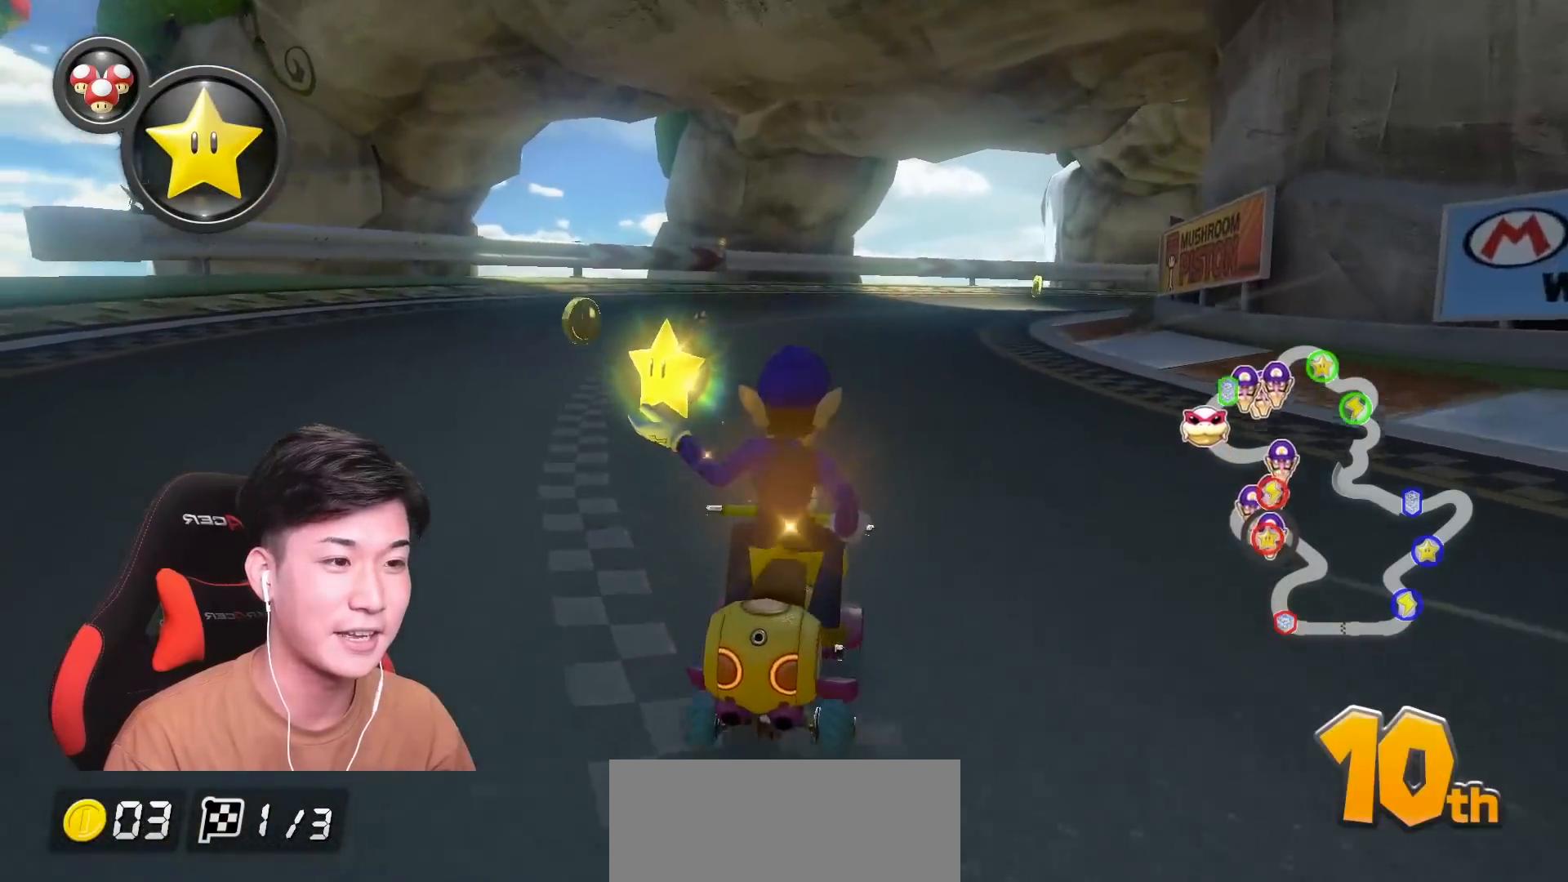
{"buttons": ["A", "B", "R1"], "left_stick": "right", "events": [[167, "left_stick", "left"], [334, "left_stick", "right"], [384, "B", "down"]]}
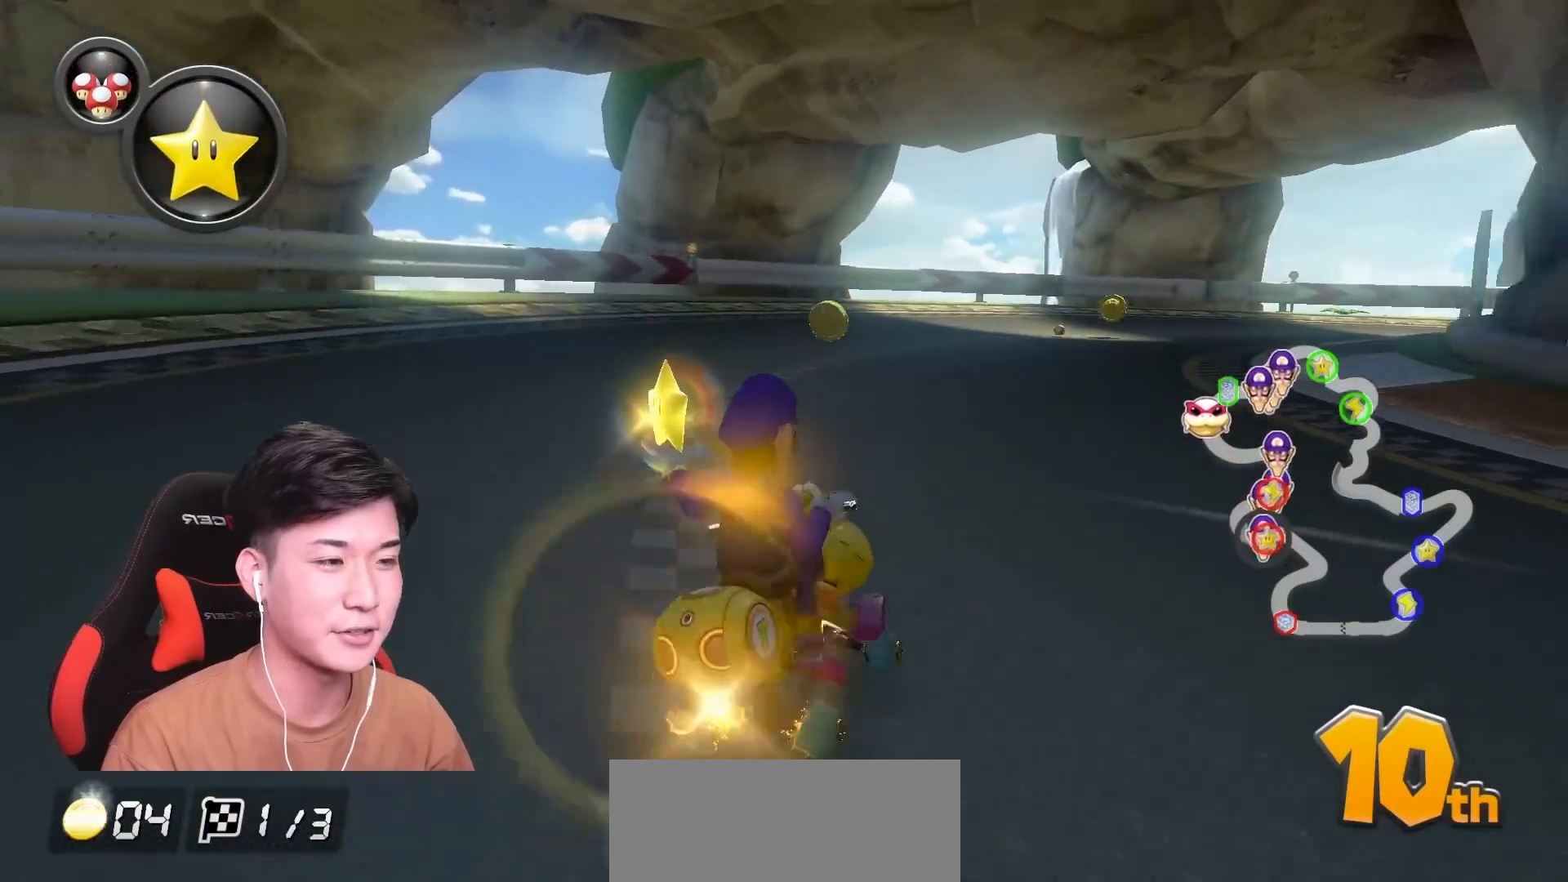
{"buttons": ["A", "R1"], "left_stick": "up-right", "events": [[33, "B", "up"], [500, "left_stick", "up-right"]]}
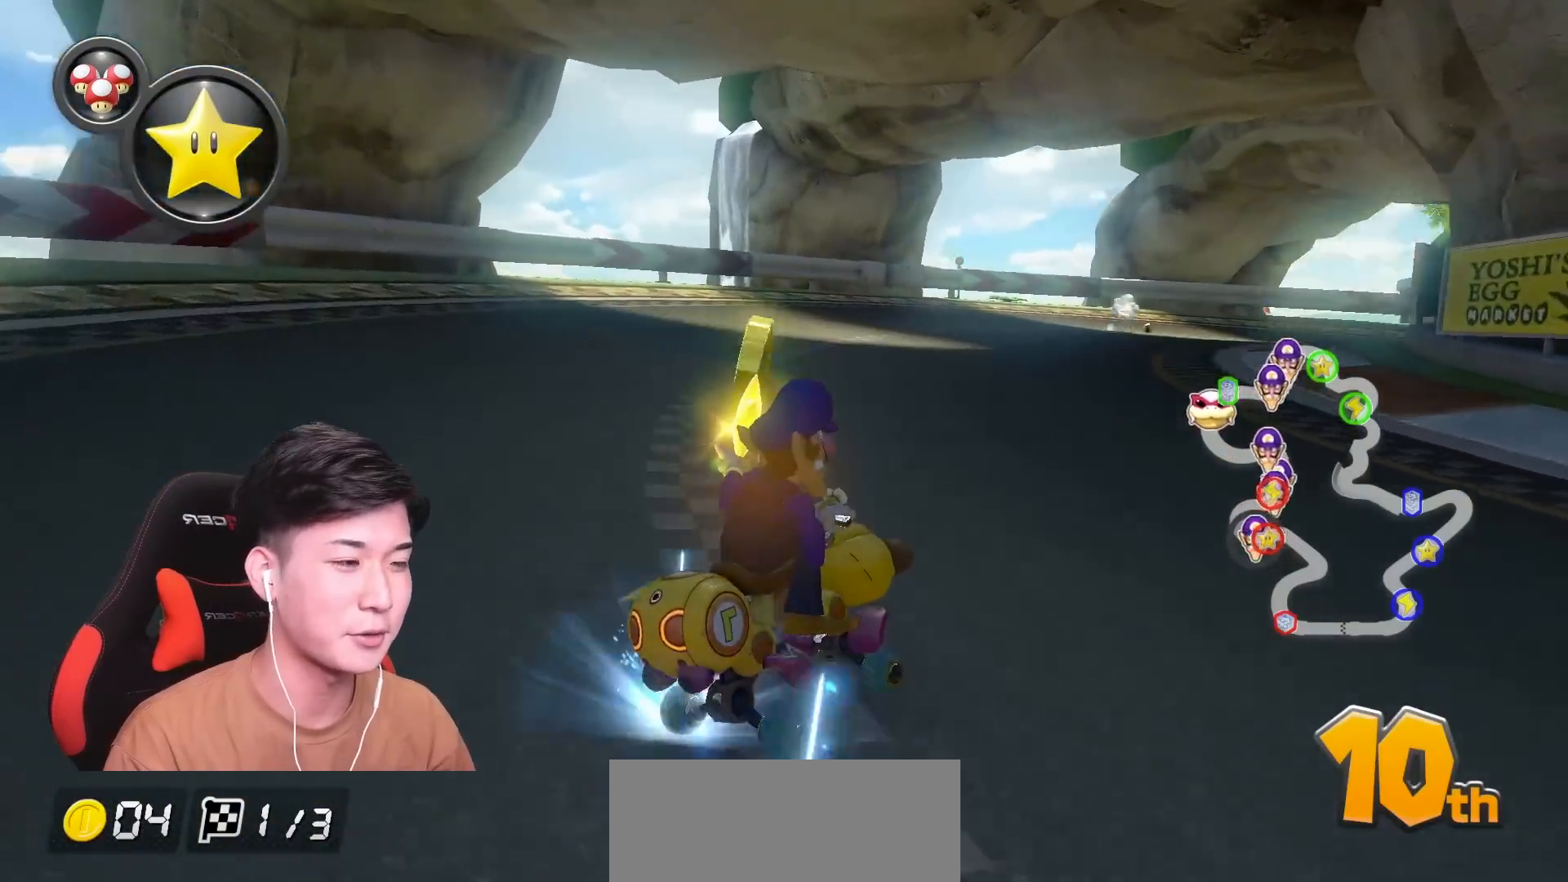
{"buttons": ["A", "R1"], "left_stick": "up-right", "events": []}
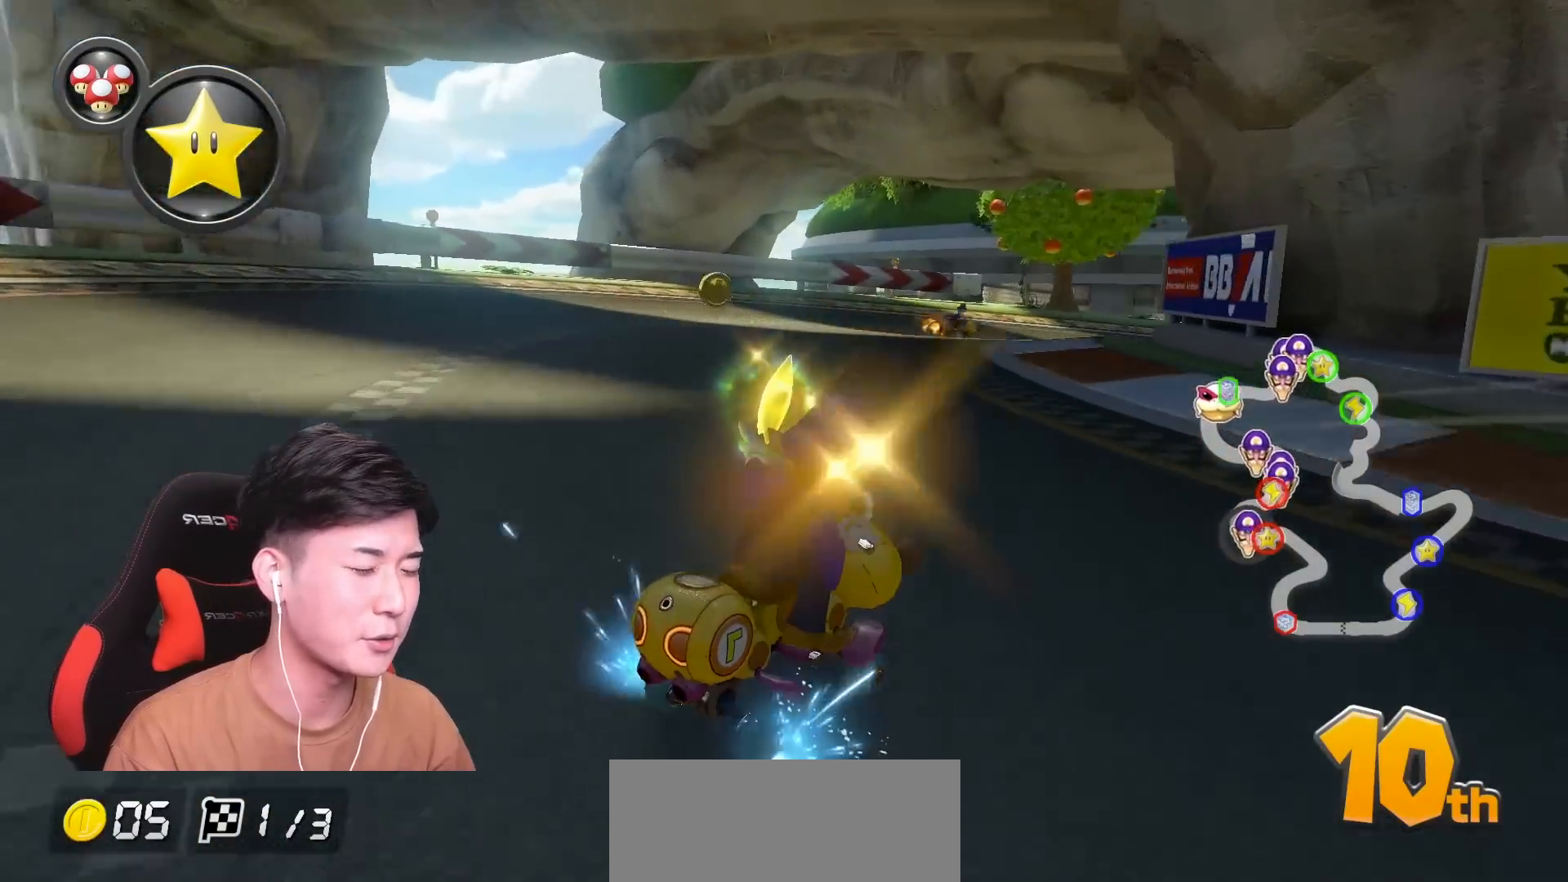
{"buttons": ["A", "R1"], "left_stick": "up-left", "events": [[350, "left_stick", "up-left"]]}
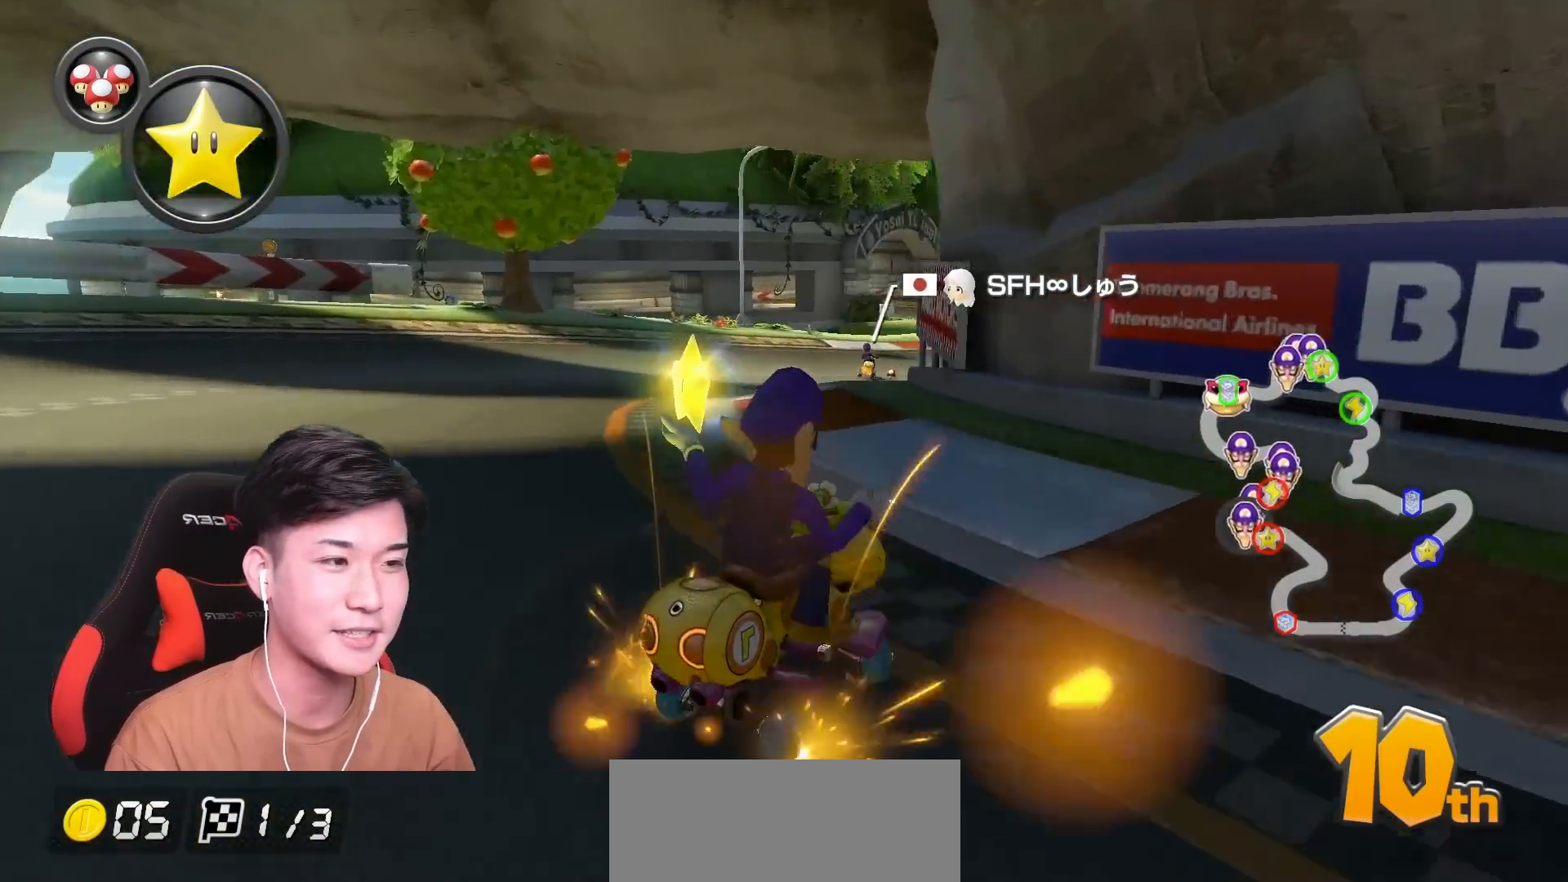
{"buttons": ["A", "R1"], "left_stick": "up-left", "events": [[184, "R1", "up"], [200, "left_stick", "center"], [300, "R1", "down"], [434, "left_stick", "up-left"]]}
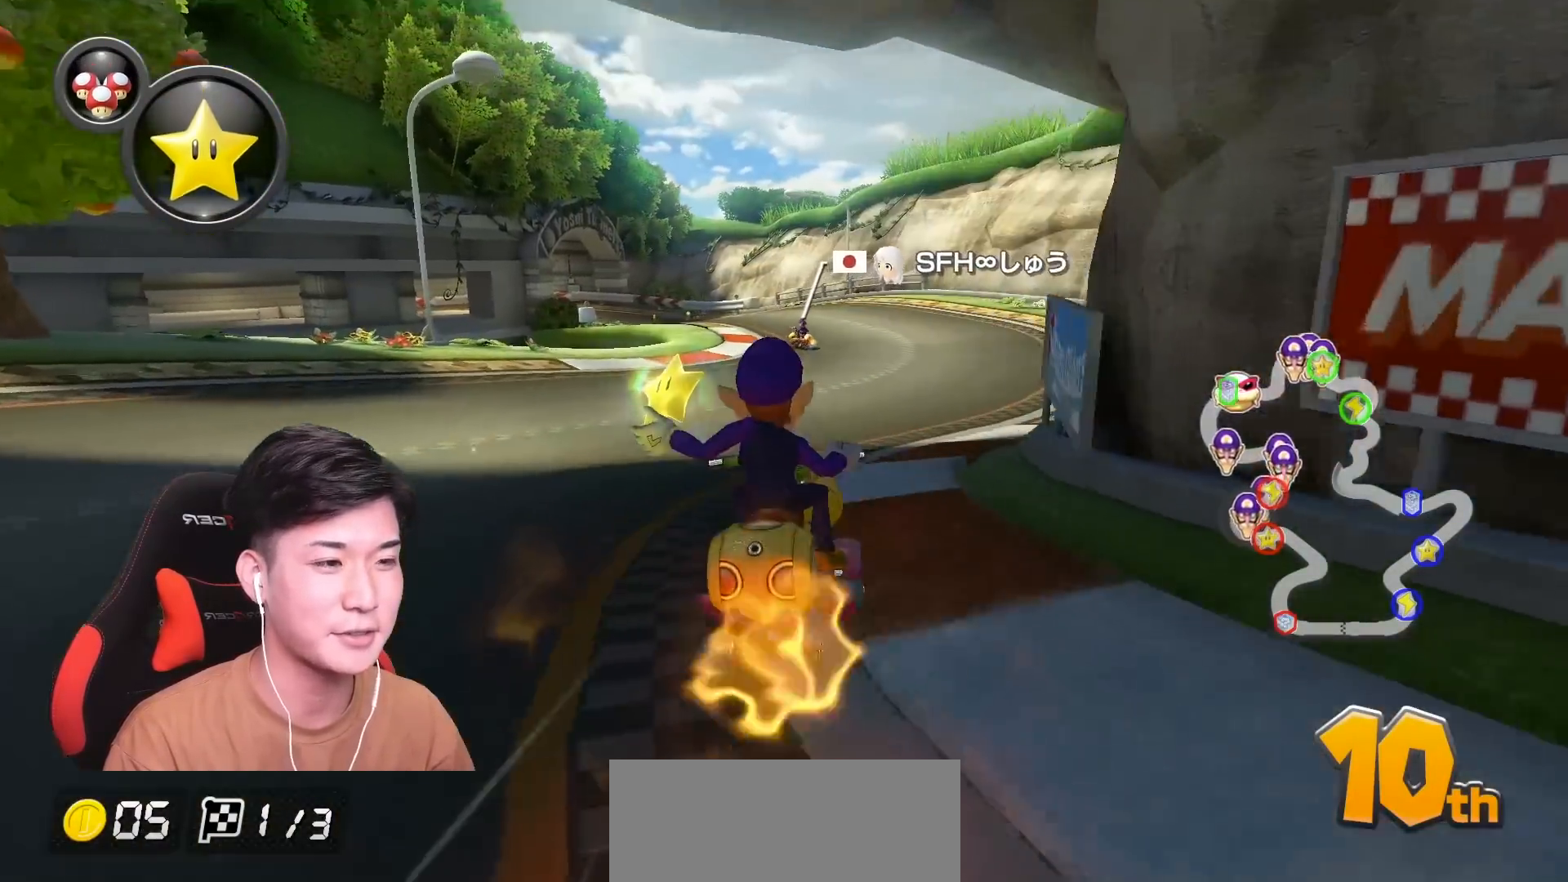
{"buttons": ["A", "R1"], "left_stick": "right", "events": [[483, "left_stick", "right"]]}
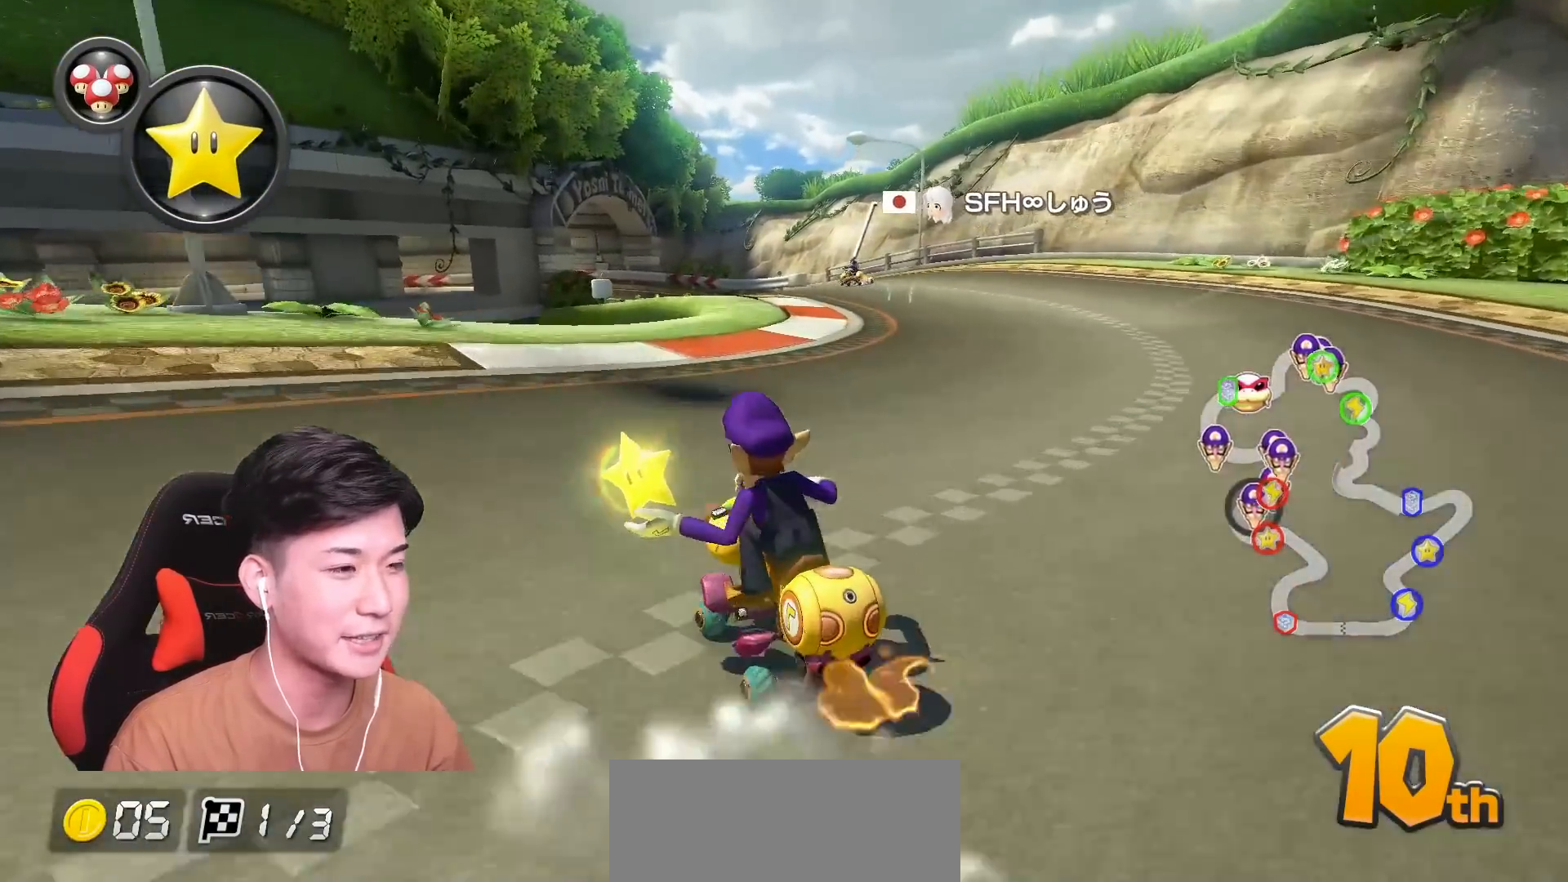
{"buttons": ["A", "R1"], "left_stick": "right", "events": []}
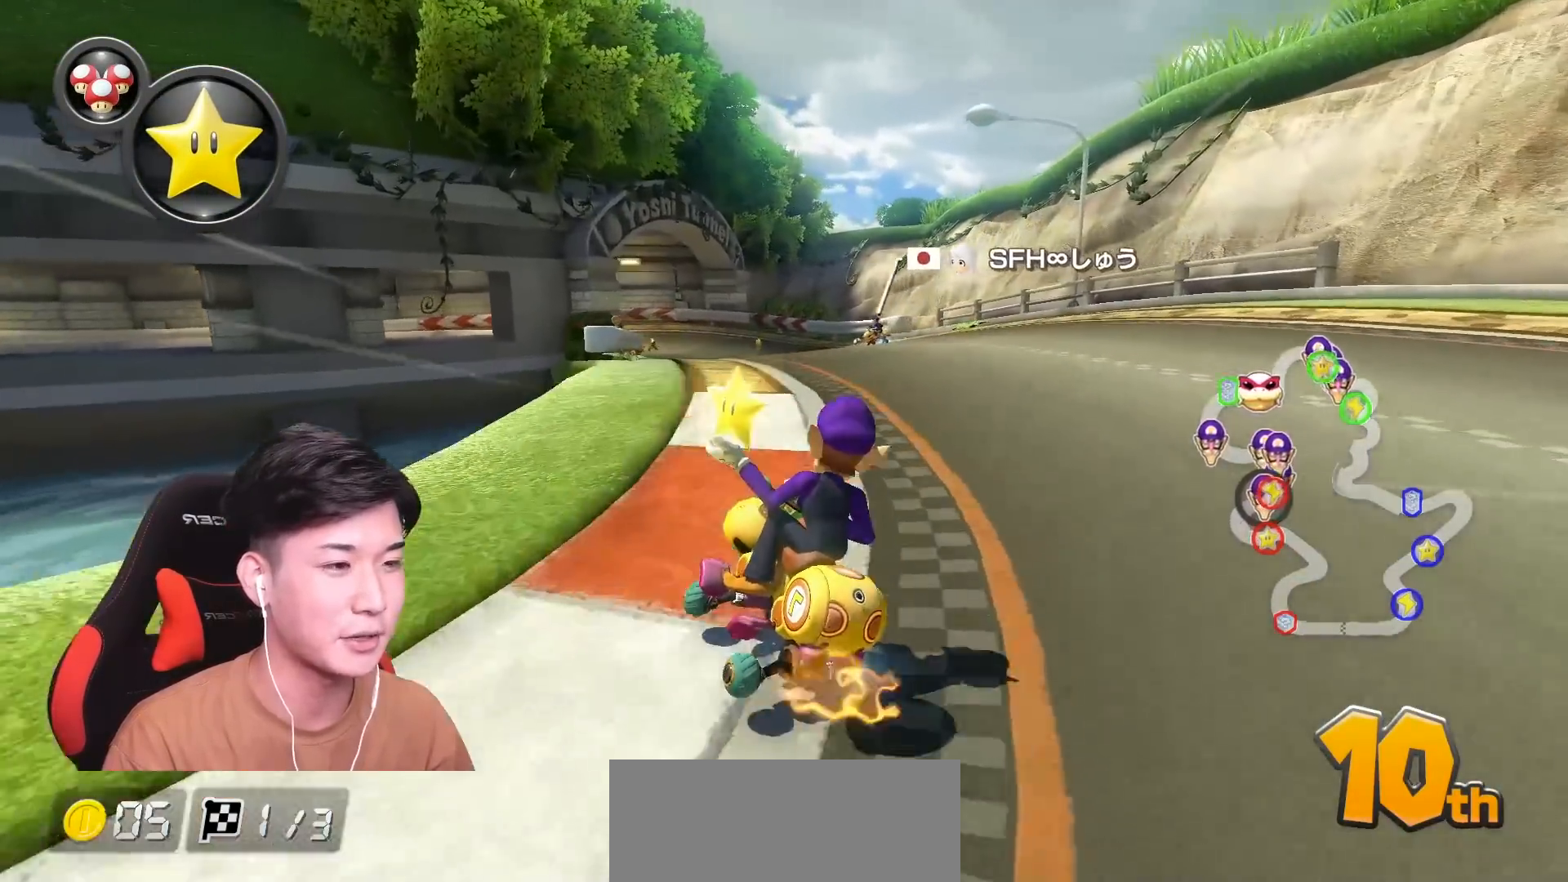
{"buttons": ["B"], "left_stick": "right", "events": [[183, "left_stick", "center"], [417, "R1", "up"], [417, "left_stick", "right"], [450, "A", "up"], [467, "B", "down"]]}
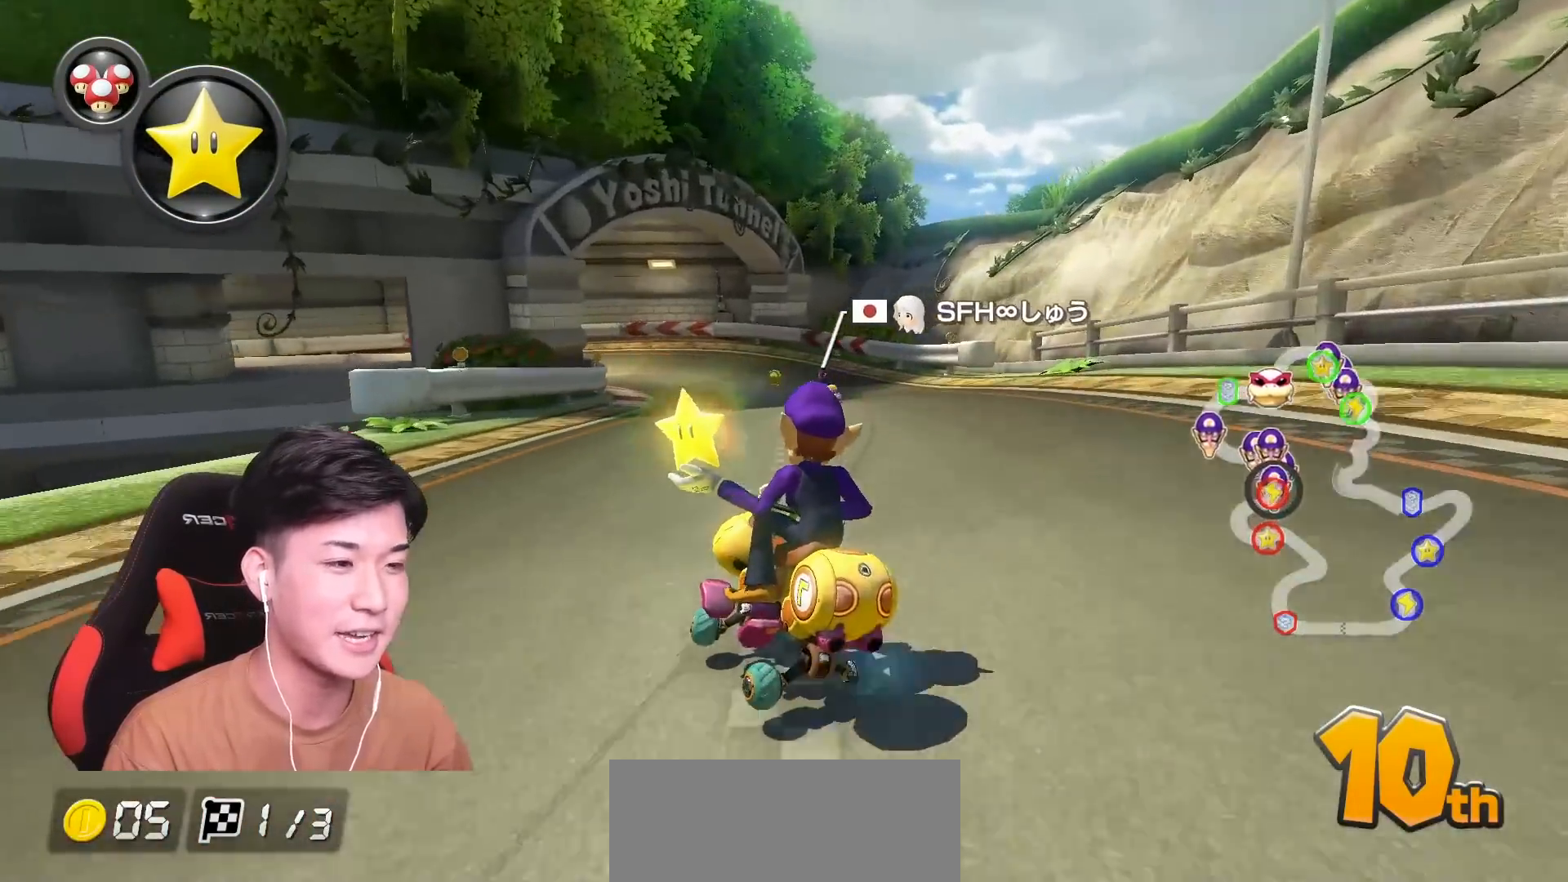
{"buttons": ["A"], "left_stick": "center", "events": [[150, "left_stick", "center"], [200, "A", "down"], [200, "B", "up"]]}
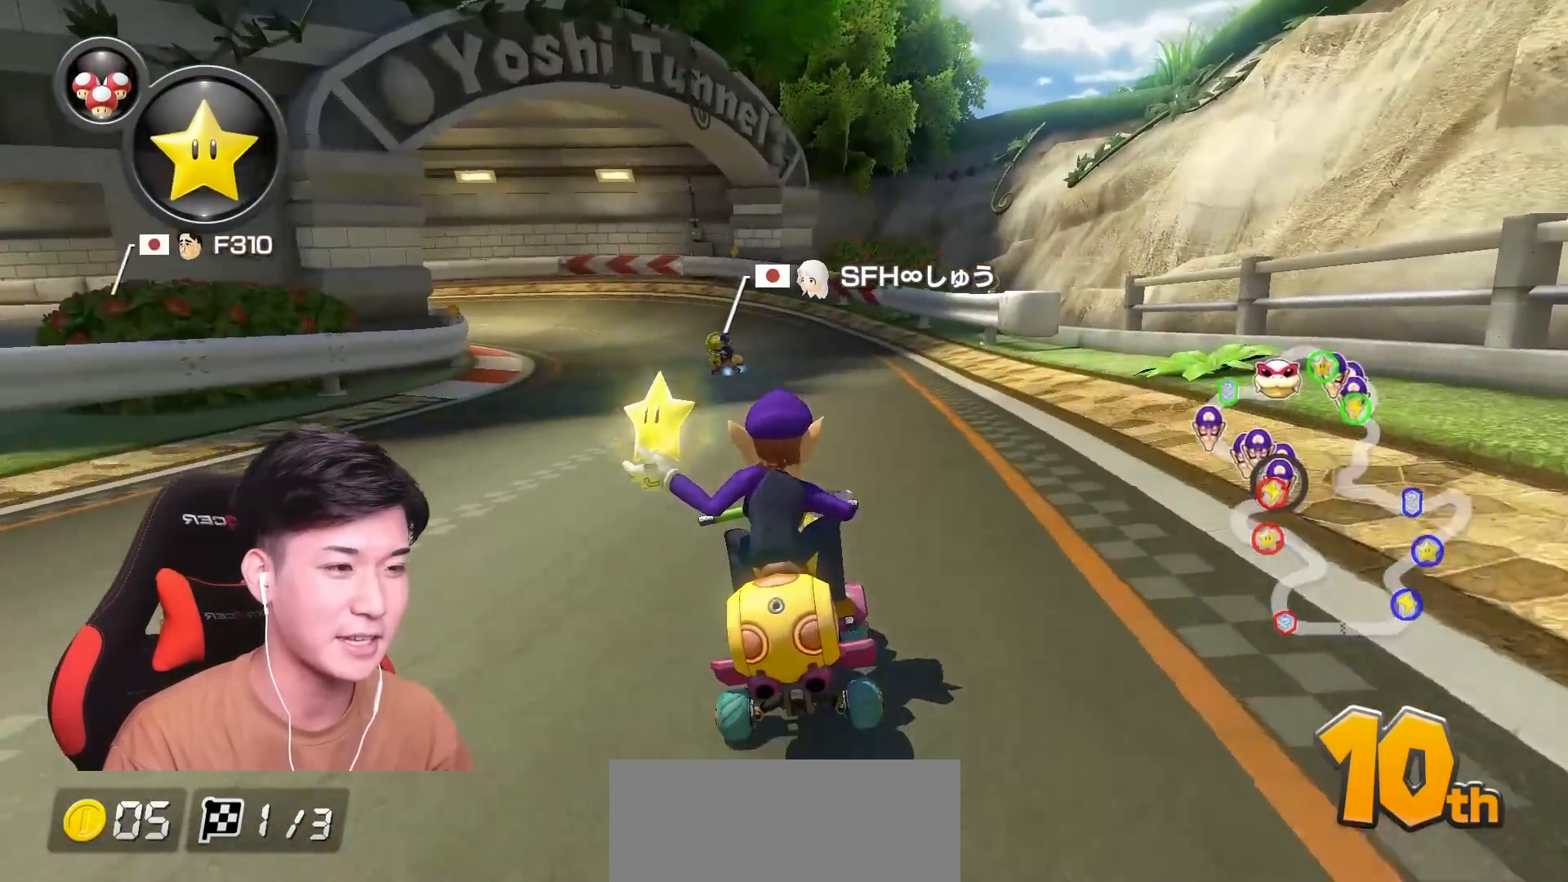
{"buttons": ["B"], "left_stick": "center", "events": [[116, "left_stick", "left"], [300, "A", "up"], [300, "B", "down"], [300, "left_stick", "center"]]}
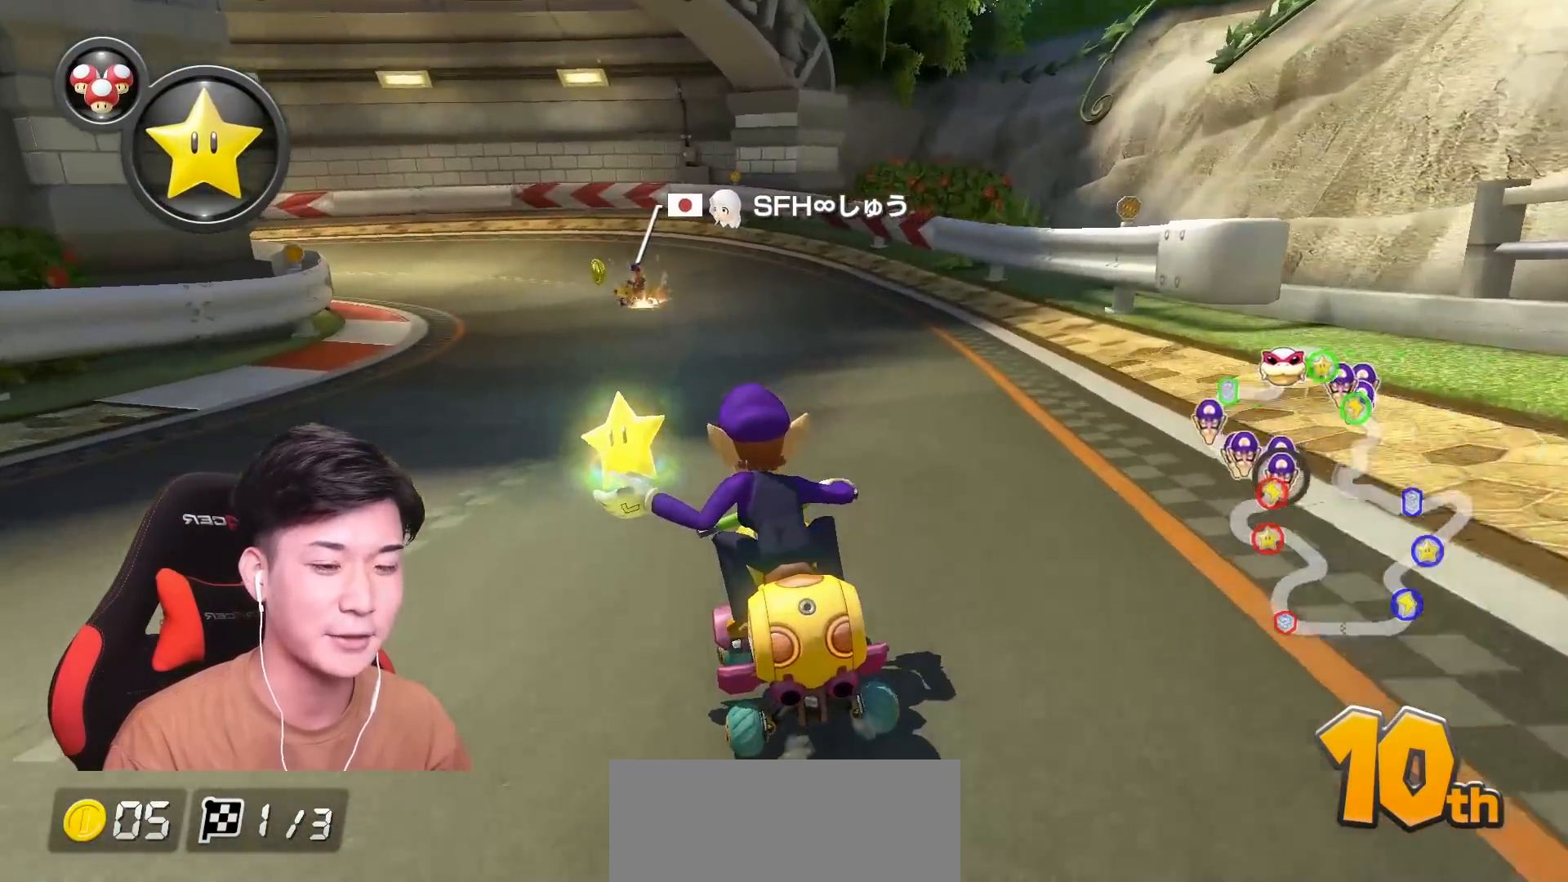
{"buttons": ["X"], "left_stick": "center", "events": [[84, "B", "up"], [334, "X", "down"]]}
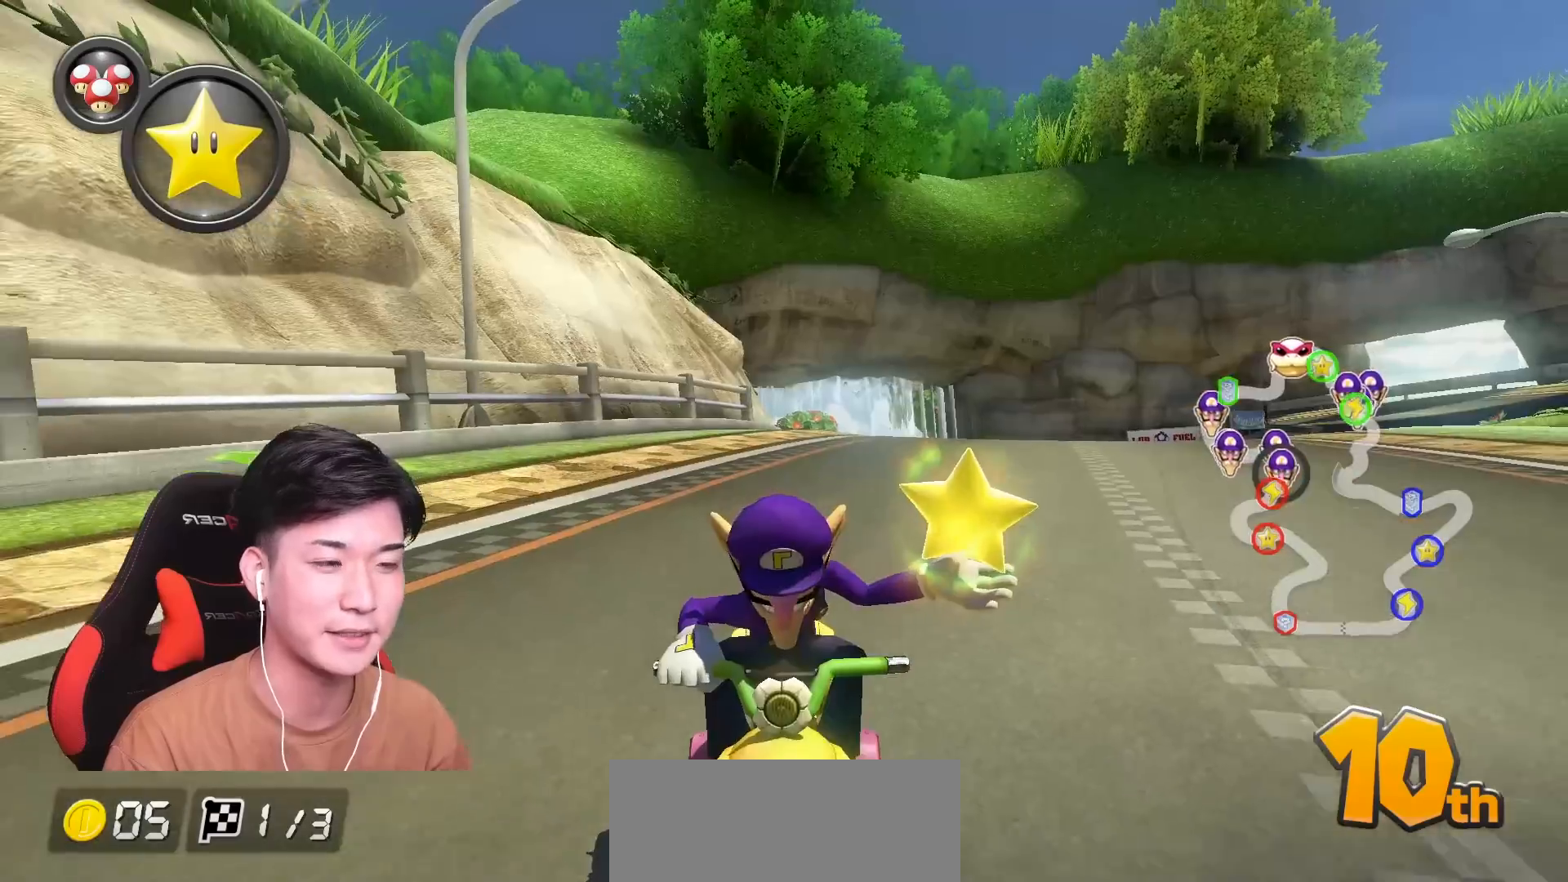
{"buttons": [], "left_stick": "center", "events": [[150, "X", "up"], [233, "A", "down"], [367, "A", "up"]]}
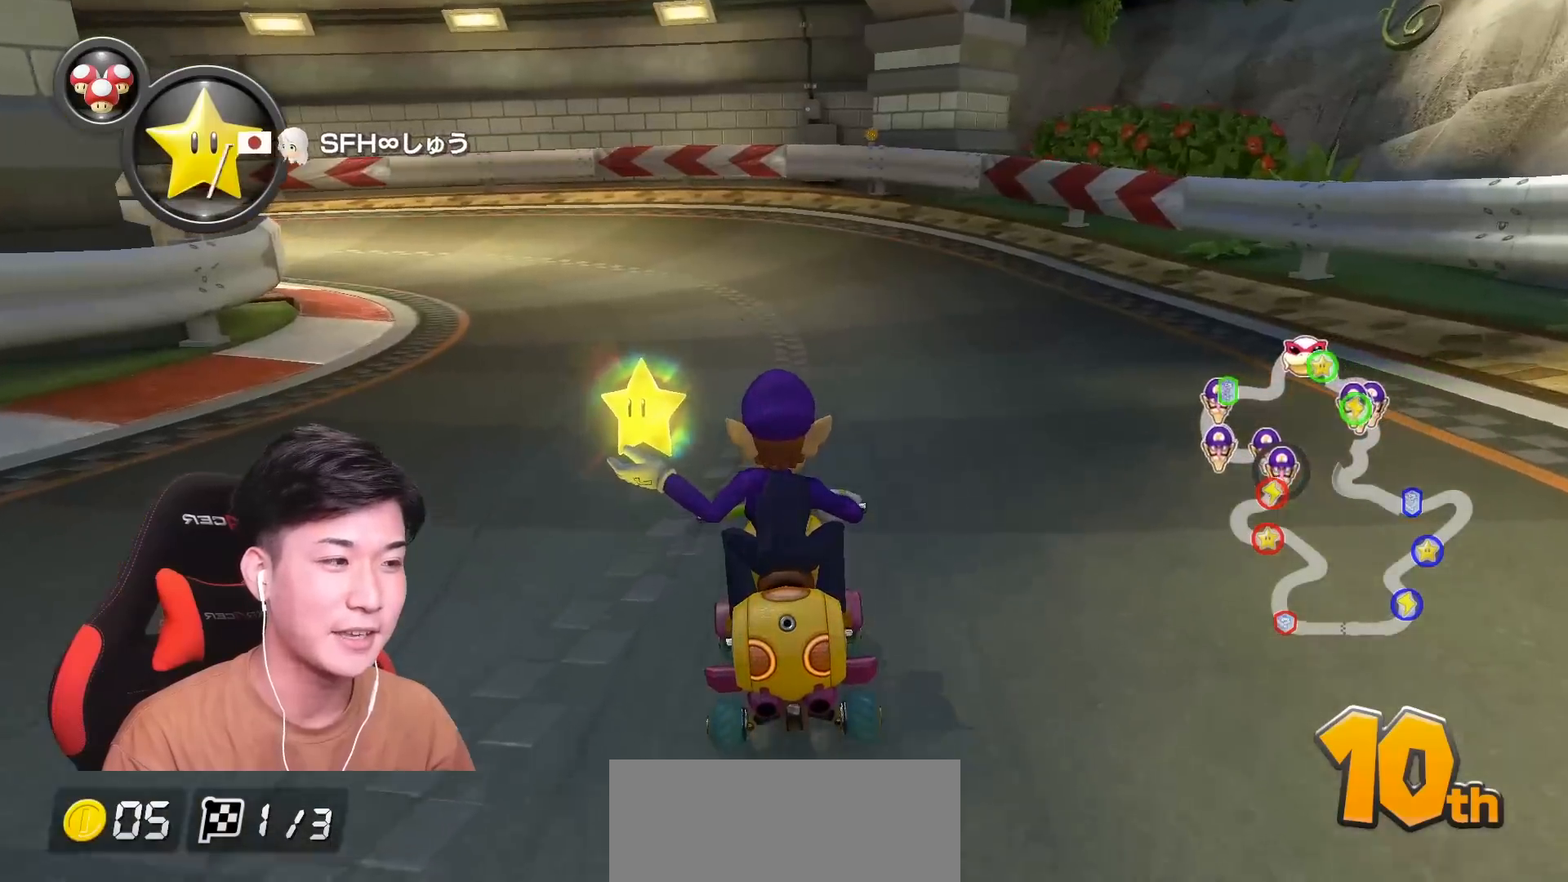
{"buttons": ["A"], "left_stick": "center", "events": [[134, "A", "down"]]}
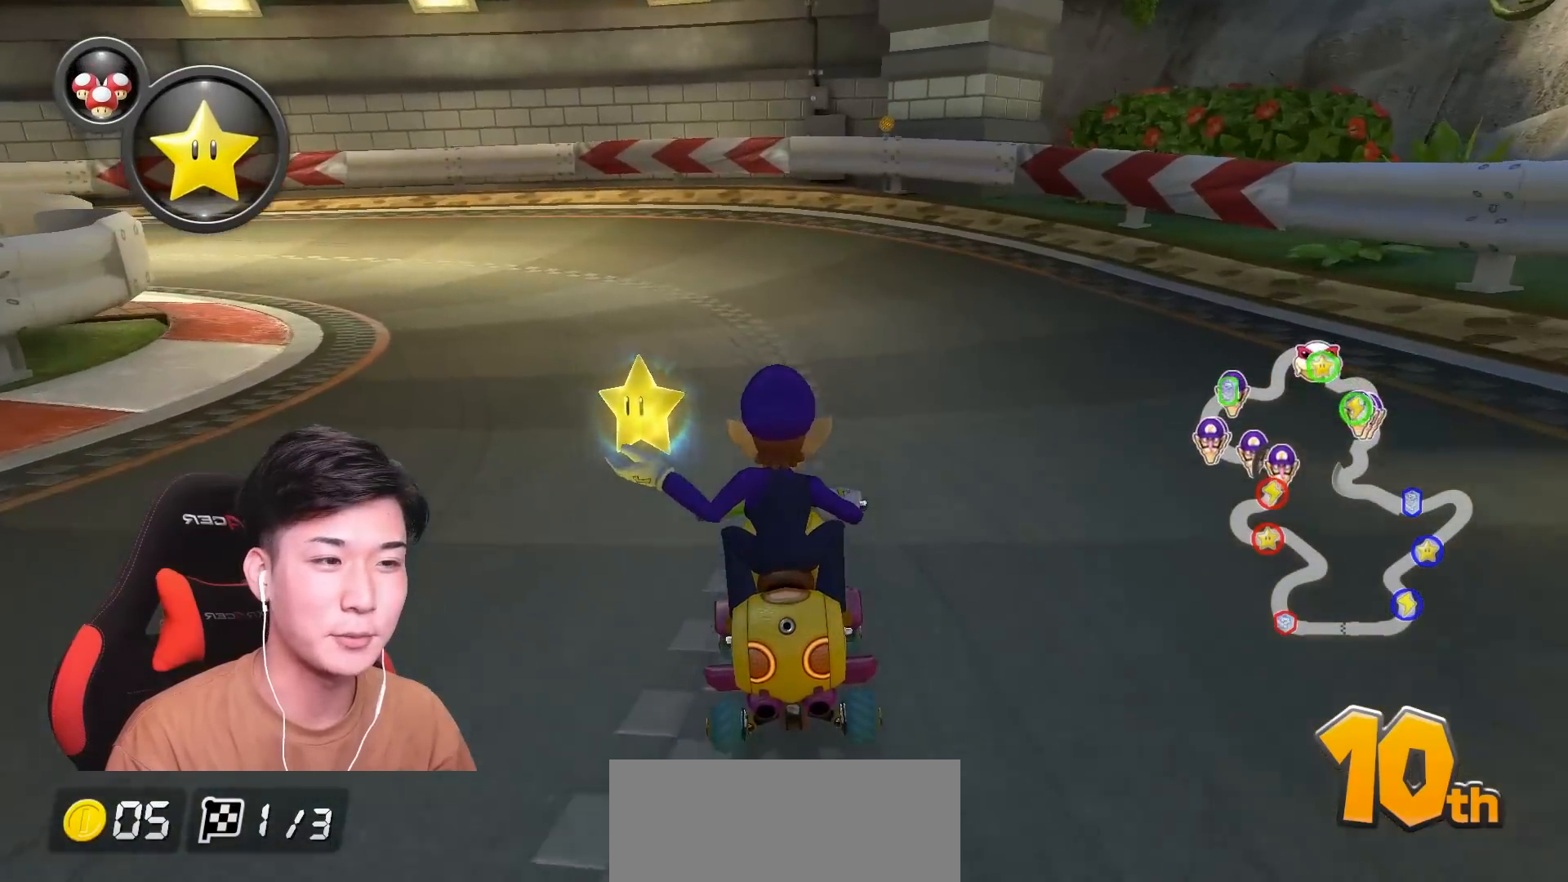
{"buttons": ["A"], "left_stick": "left", "events": [[117, "left_stick", "left"], [200, "R1", "down"], [434, "R1", "up"]]}
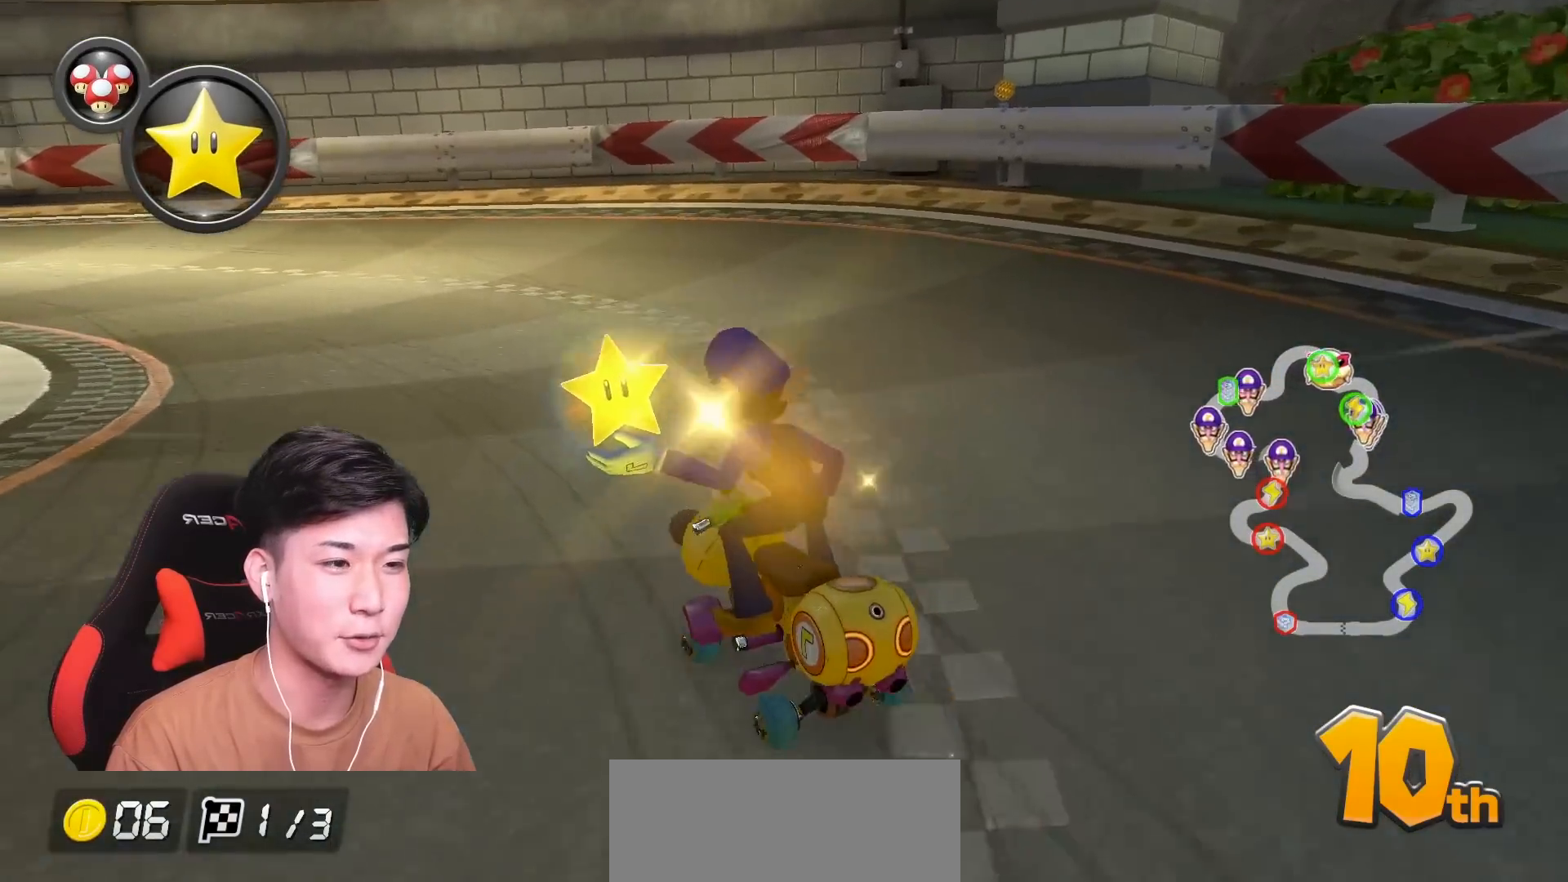
{"buttons": ["A"], "left_stick": "left", "events": [[34, "R1", "down"], [201, "R1", "up"], [217, "A", "up"], [234, "B", "down"], [384, "A", "down"], [401, "B", "up"]]}
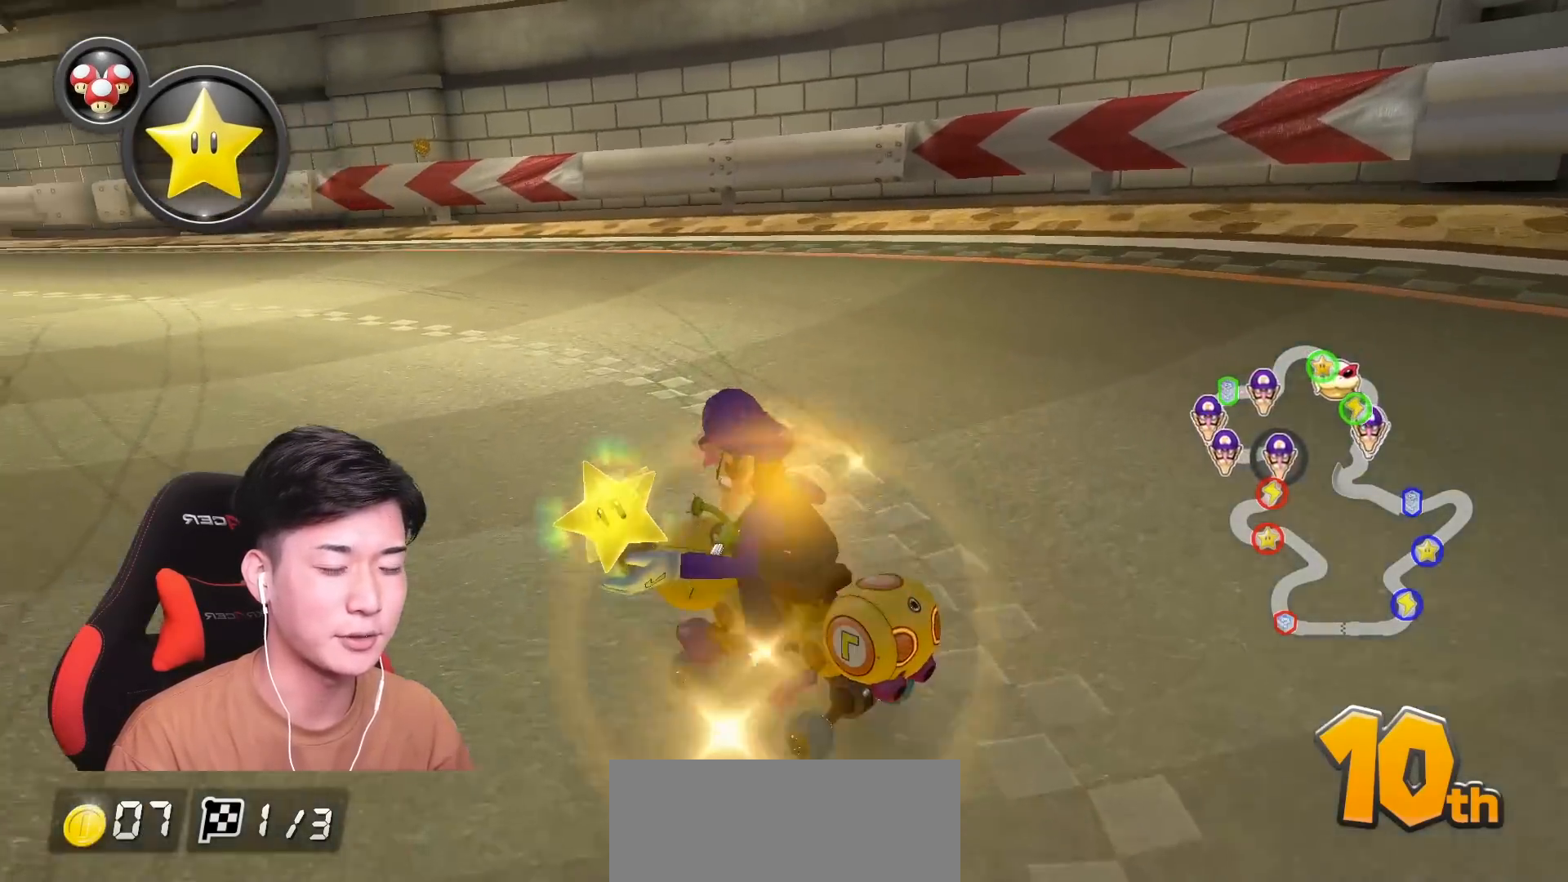
{"buttons": ["A"], "left_stick": "up-left", "events": [[117, "left_stick", "center"], [317, "left_stick", "right"], [500, "left_stick", "up-left"]]}
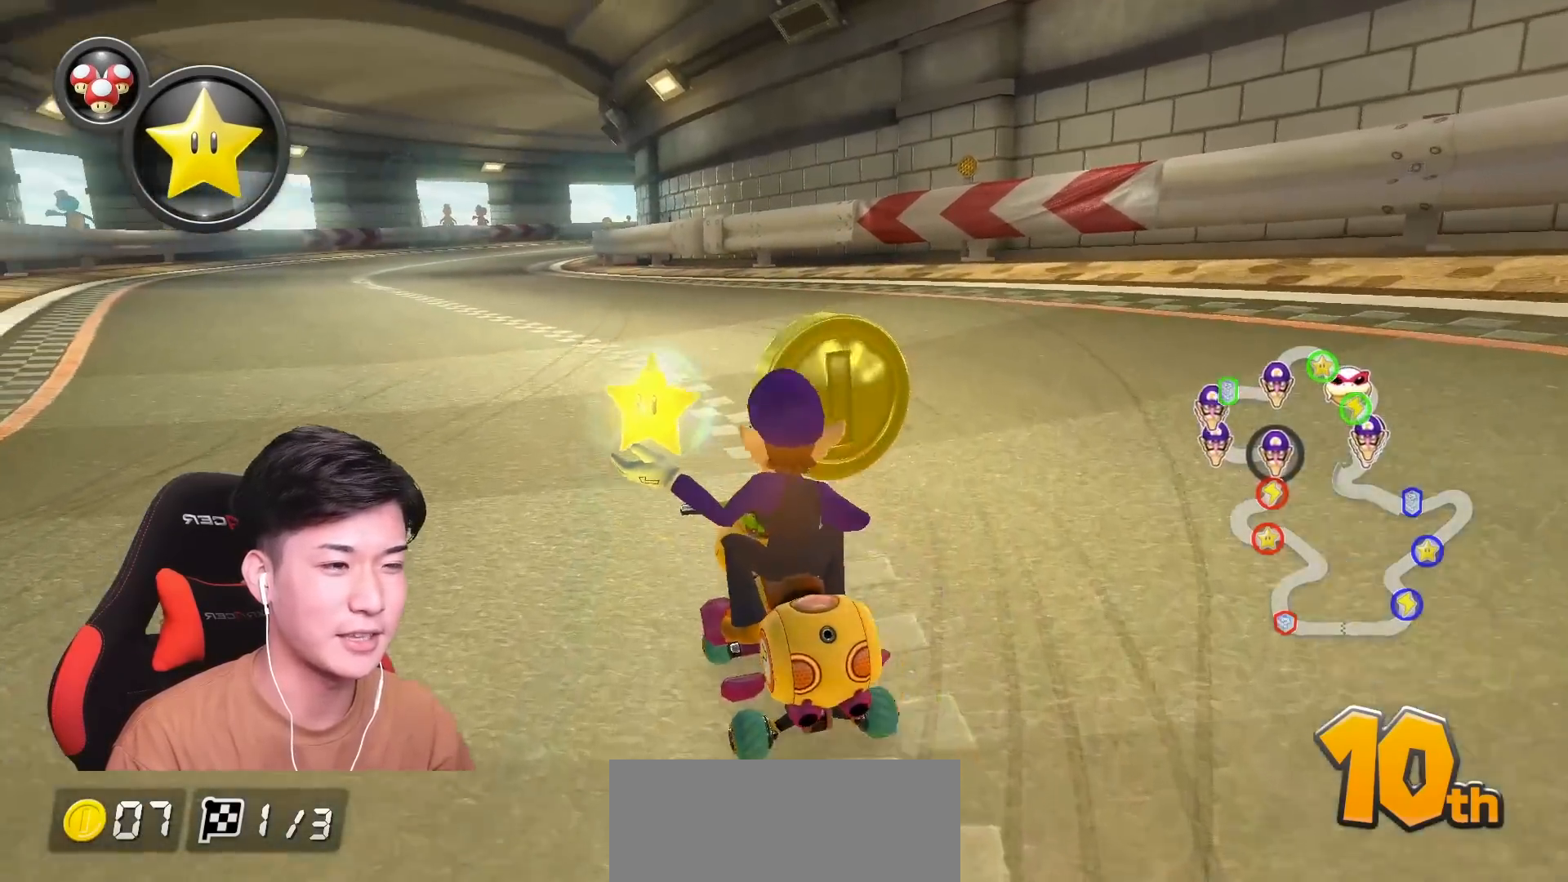
{"buttons": ["A", "R1"], "left_stick": "up-right", "events": [[284, "left_stick", "center"], [351, "R1", "down"], [484, "left_stick", "up-right"]]}
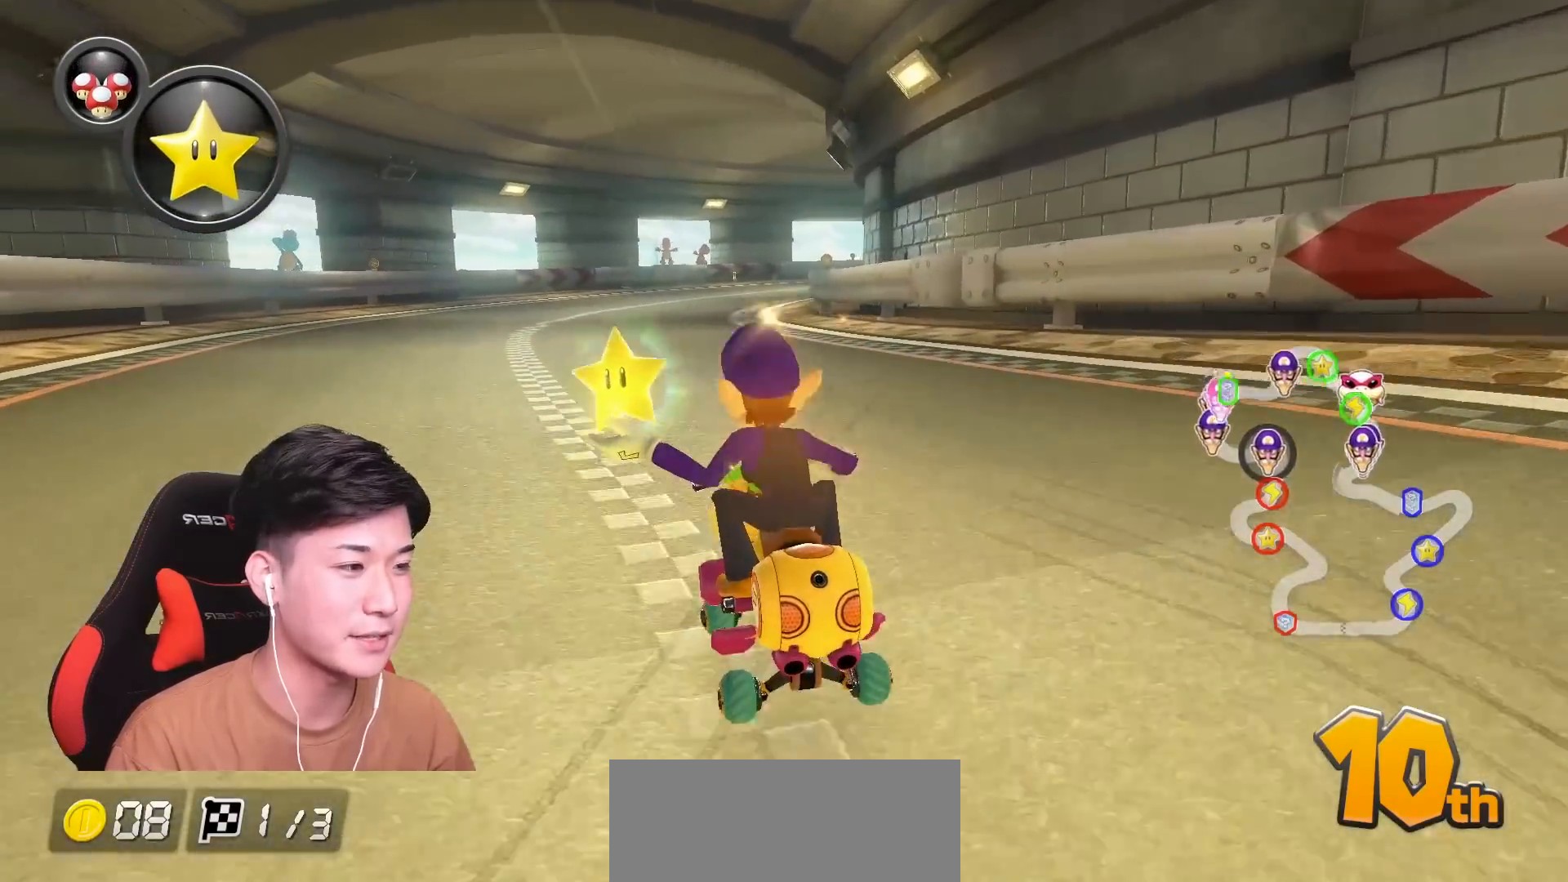
{"buttons": ["A", "R1"], "left_stick": "up-right", "events": []}
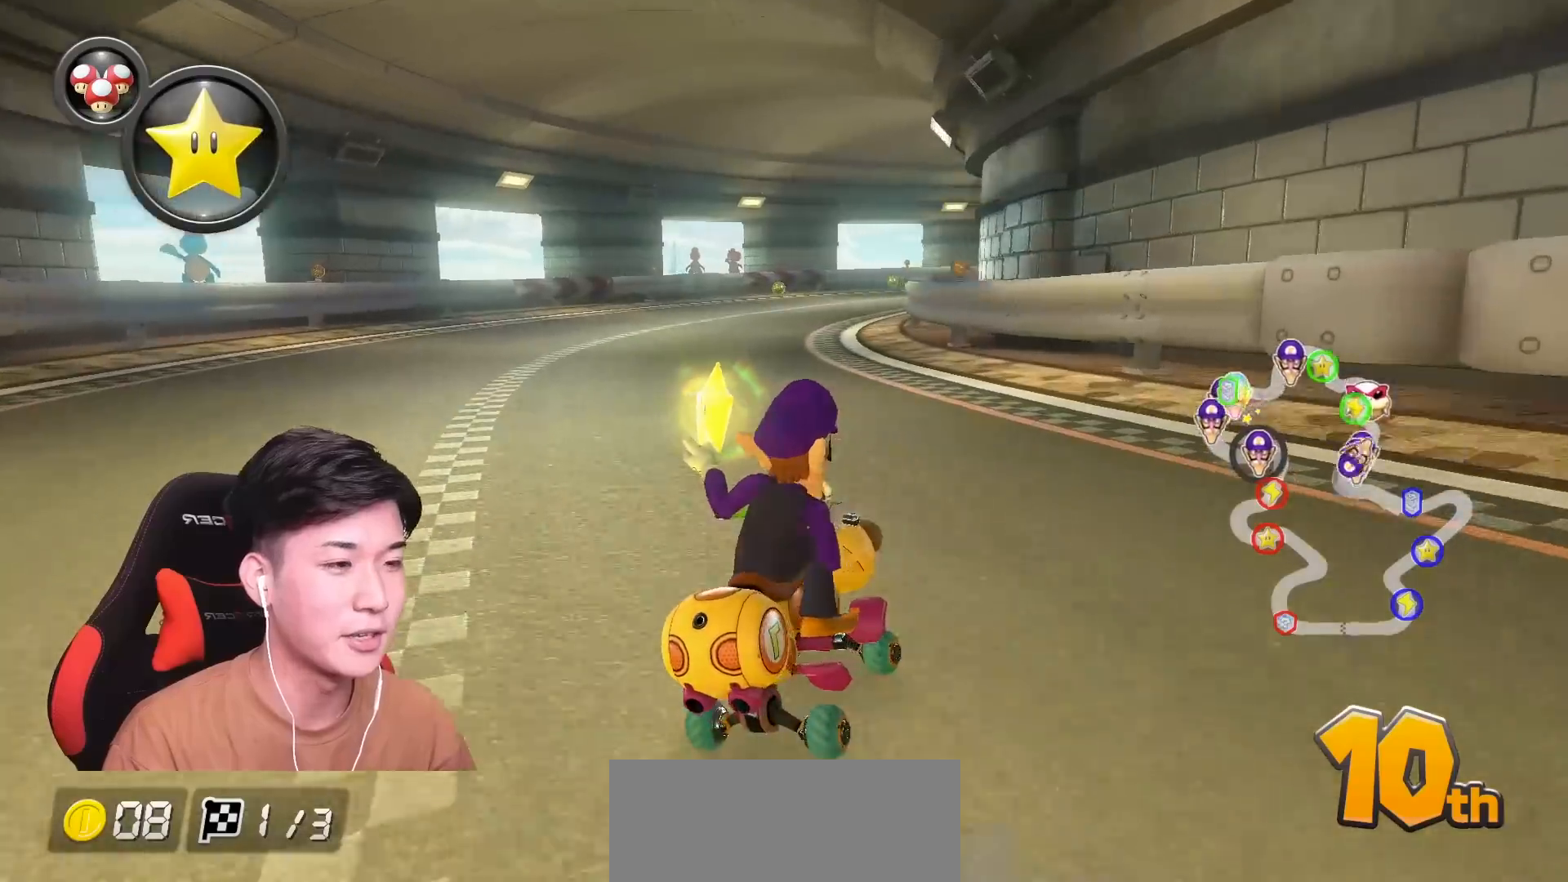
{"buttons": ["A", "R1"], "left_stick": "up-left", "events": [[234, "left_stick", "up-left"]]}
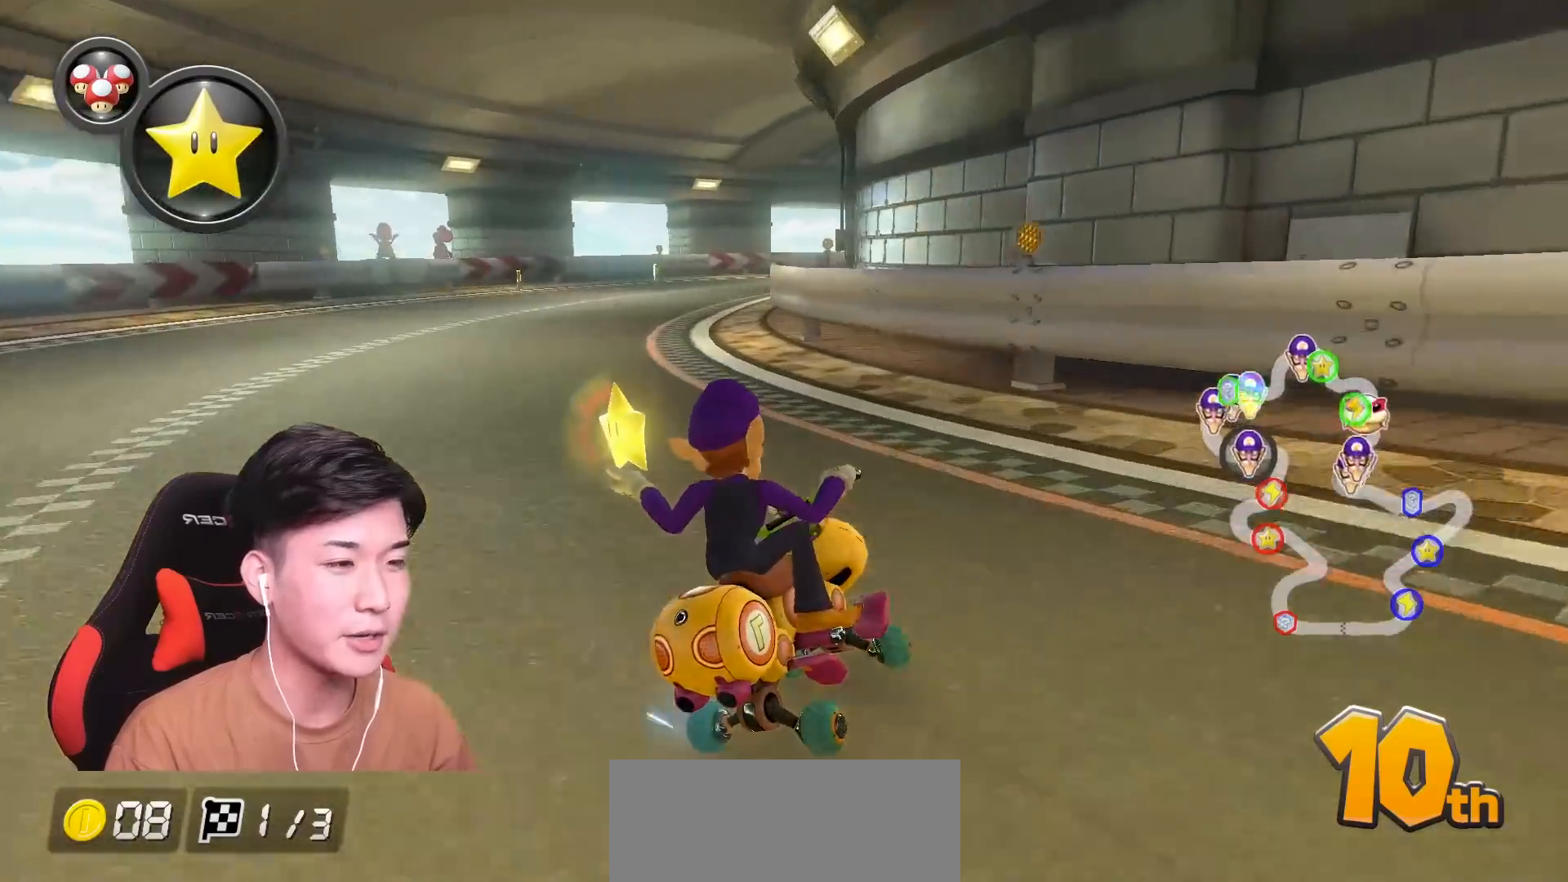
{"buttons": ["A", "R1"], "left_stick": "up-left", "events": []}
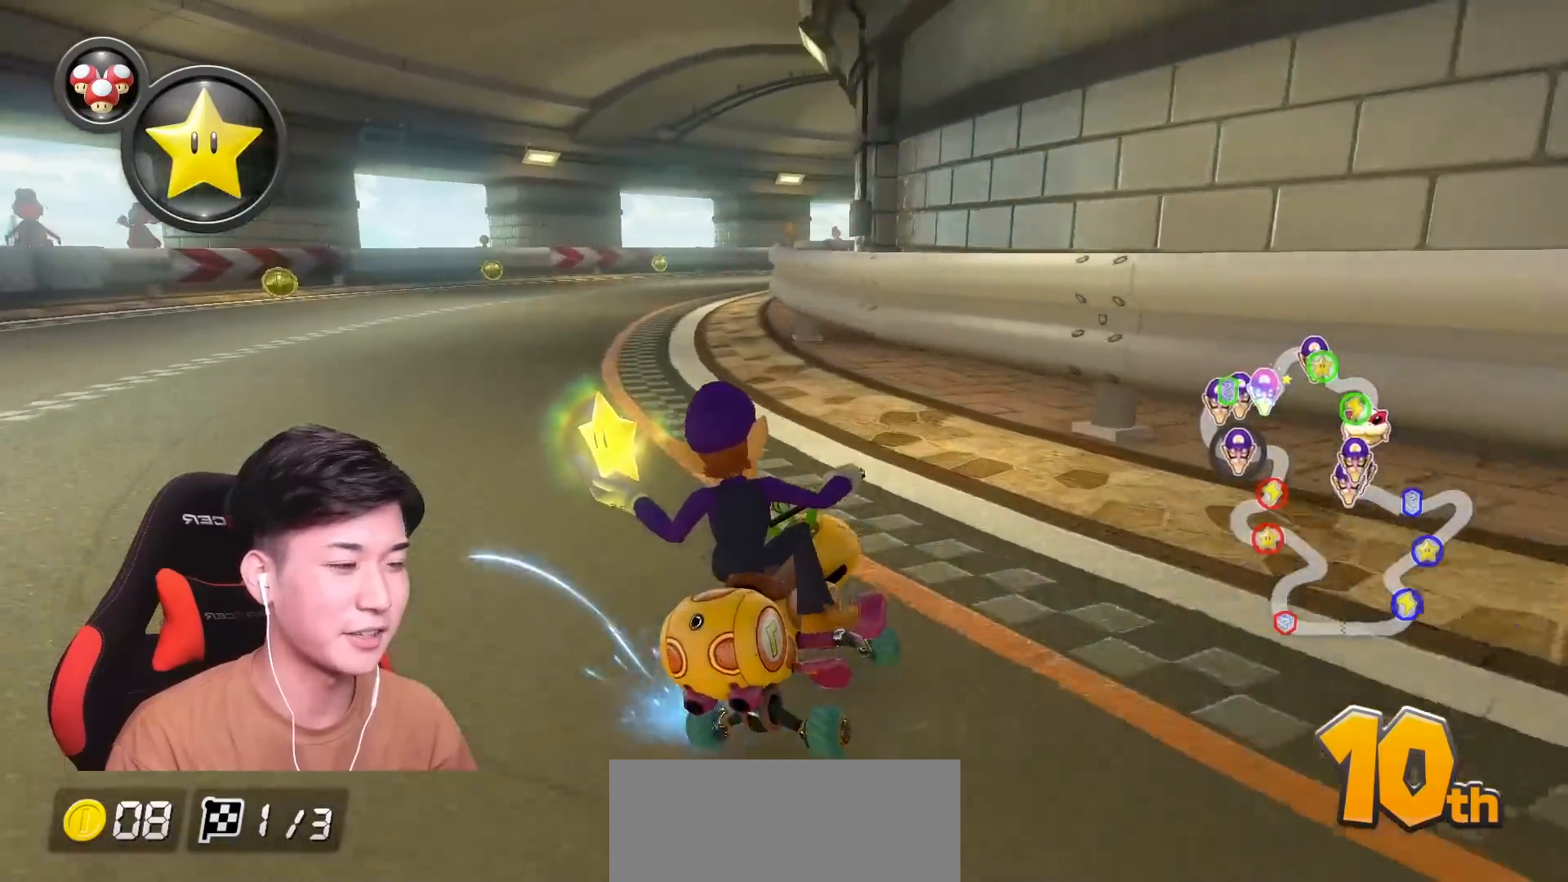
{"buttons": ["A", "R1"], "left_stick": "up-right", "events": [[84, "left_stick", "center"], [101, "R1", "up"], [167, "R1", "down"], [284, "left_stick", "up-right"]]}
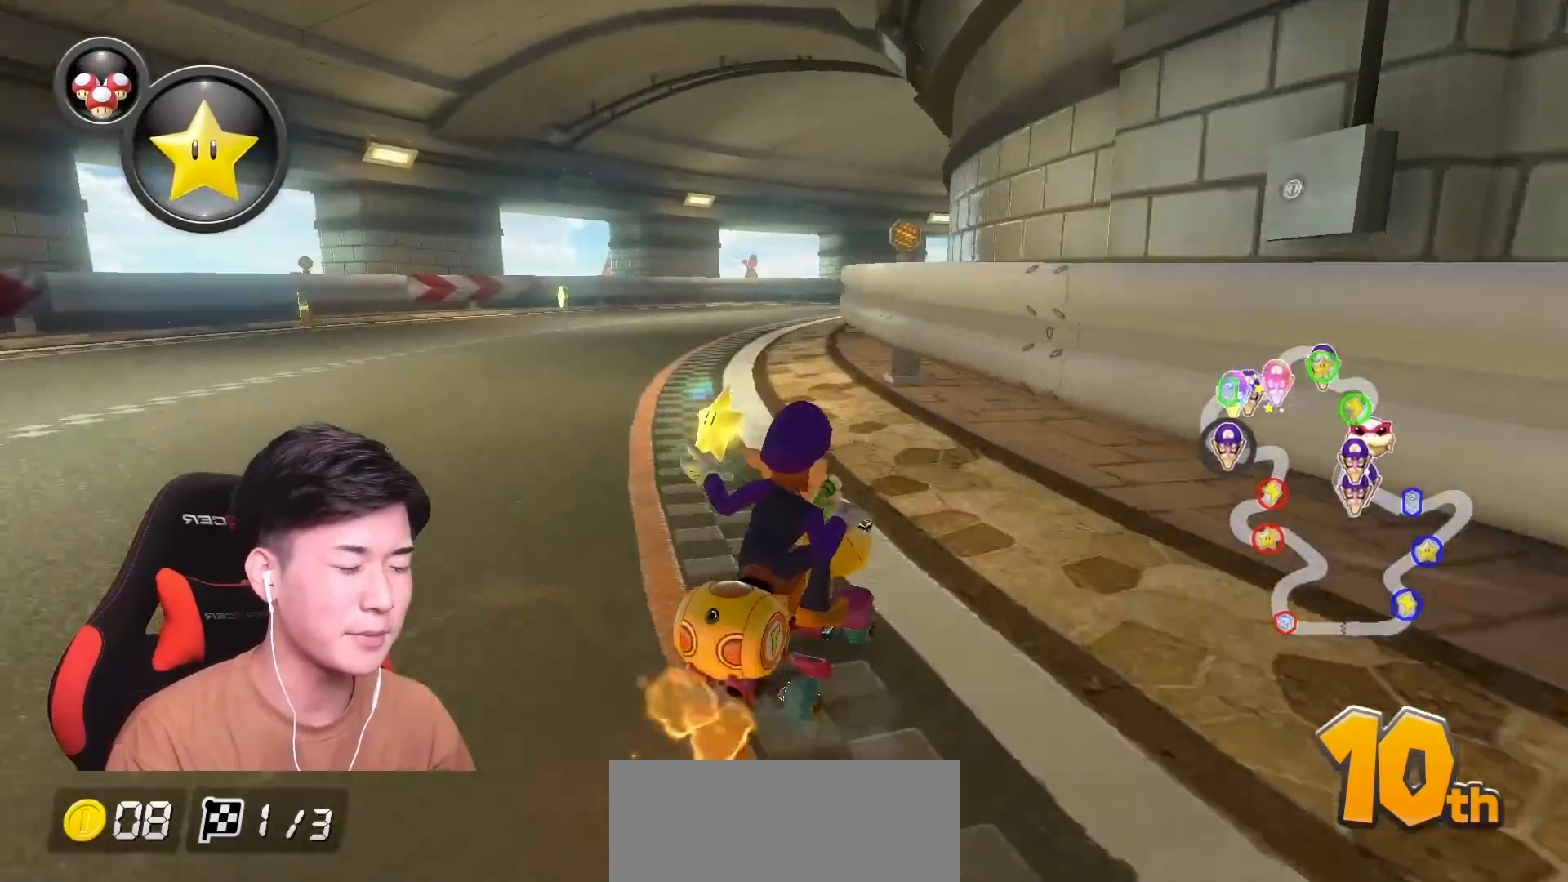
{"buttons": ["A", "R1"], "left_stick": "up-left", "events": [[484, "left_stick", "up-left"]]}
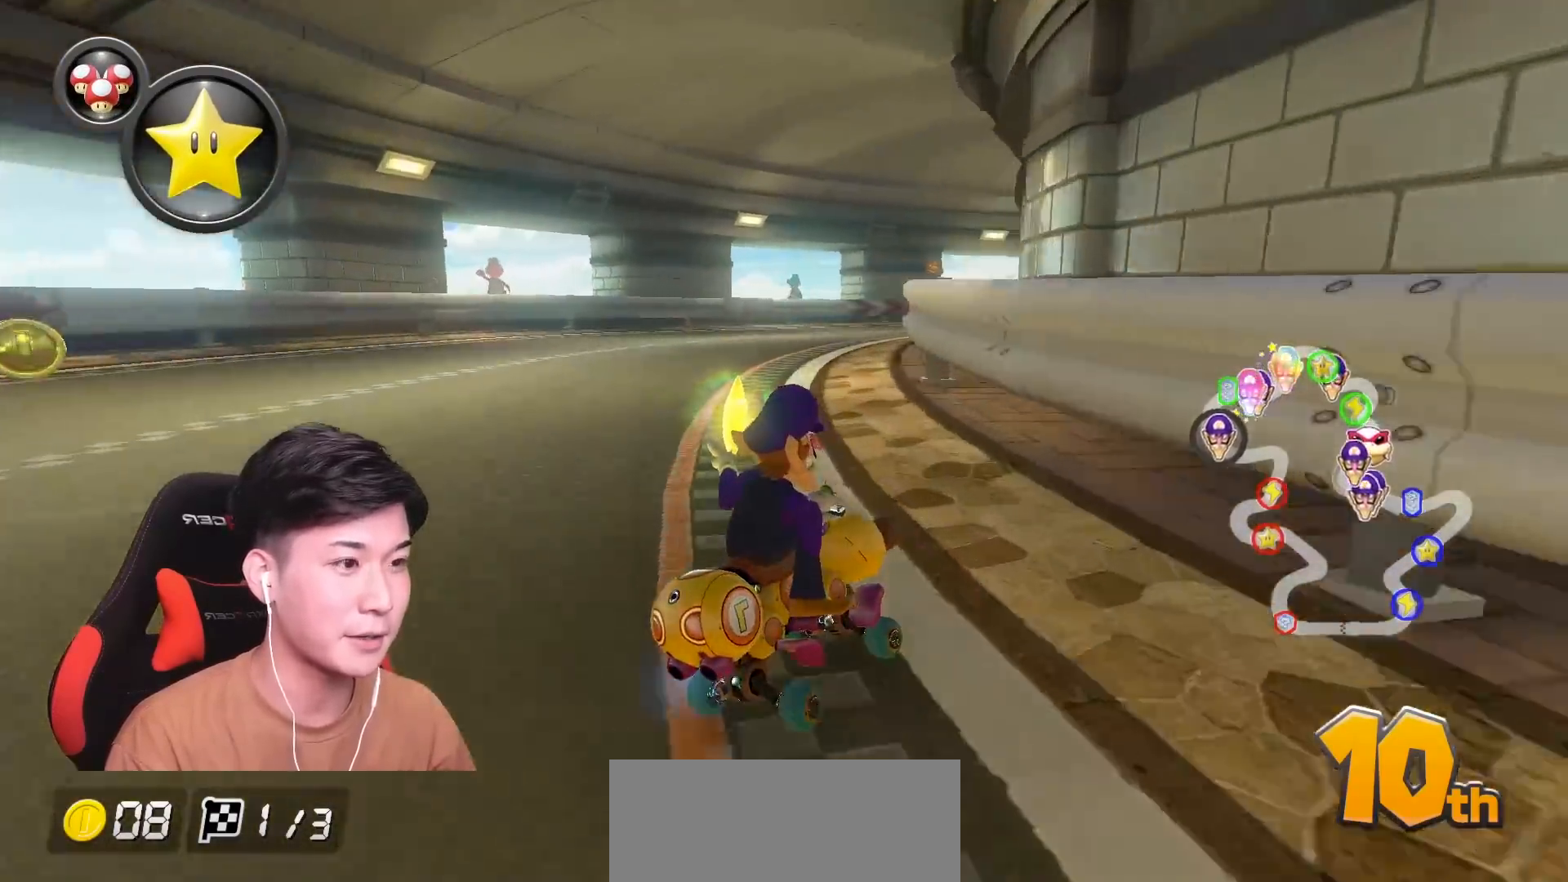
{"buttons": ["A", "L1", "R1"], "left_stick": "up-left", "events": [[117, "L1", "down"], [251, "L1", "up"], [267, "left_stick", "center"], [317, "L1", "down"], [317, "left_stick", "right"], [451, "L1", "up"], [468, "left_stick", "up-left"], [501, "L1", "down"]]}
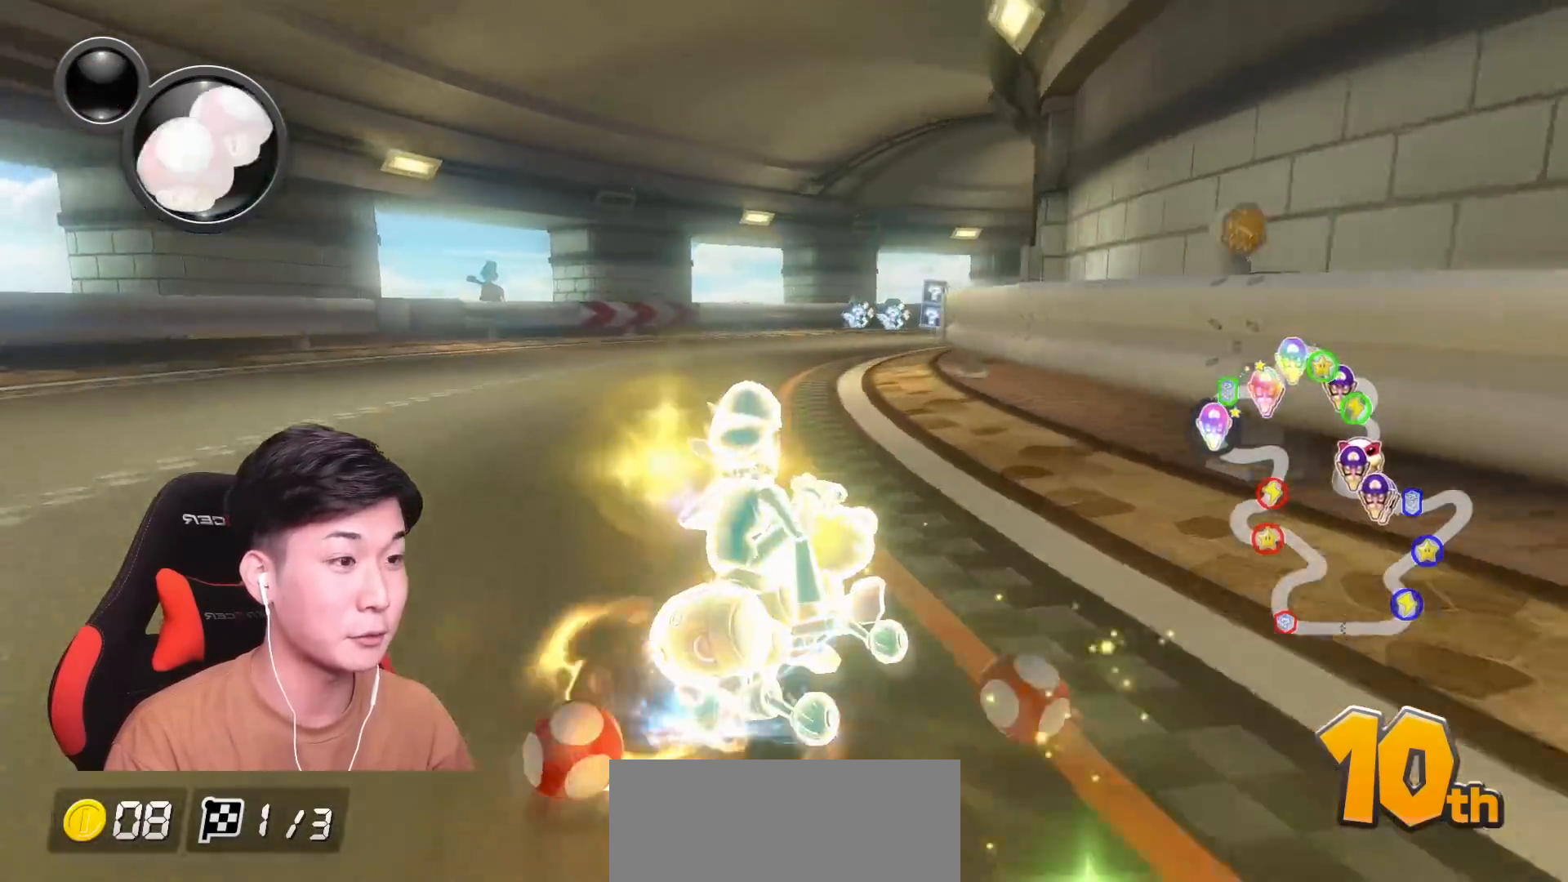
{"buttons": ["A", "R1"], "left_stick": "up-left", "events": [[83, "L1", "up"], [150, "left_stick", "right"], [200, "L1", "down"], [317, "L1", "up"], [400, "L1", "down"], [400, "left_stick", "up-left"], [500, "L1", "up"]]}
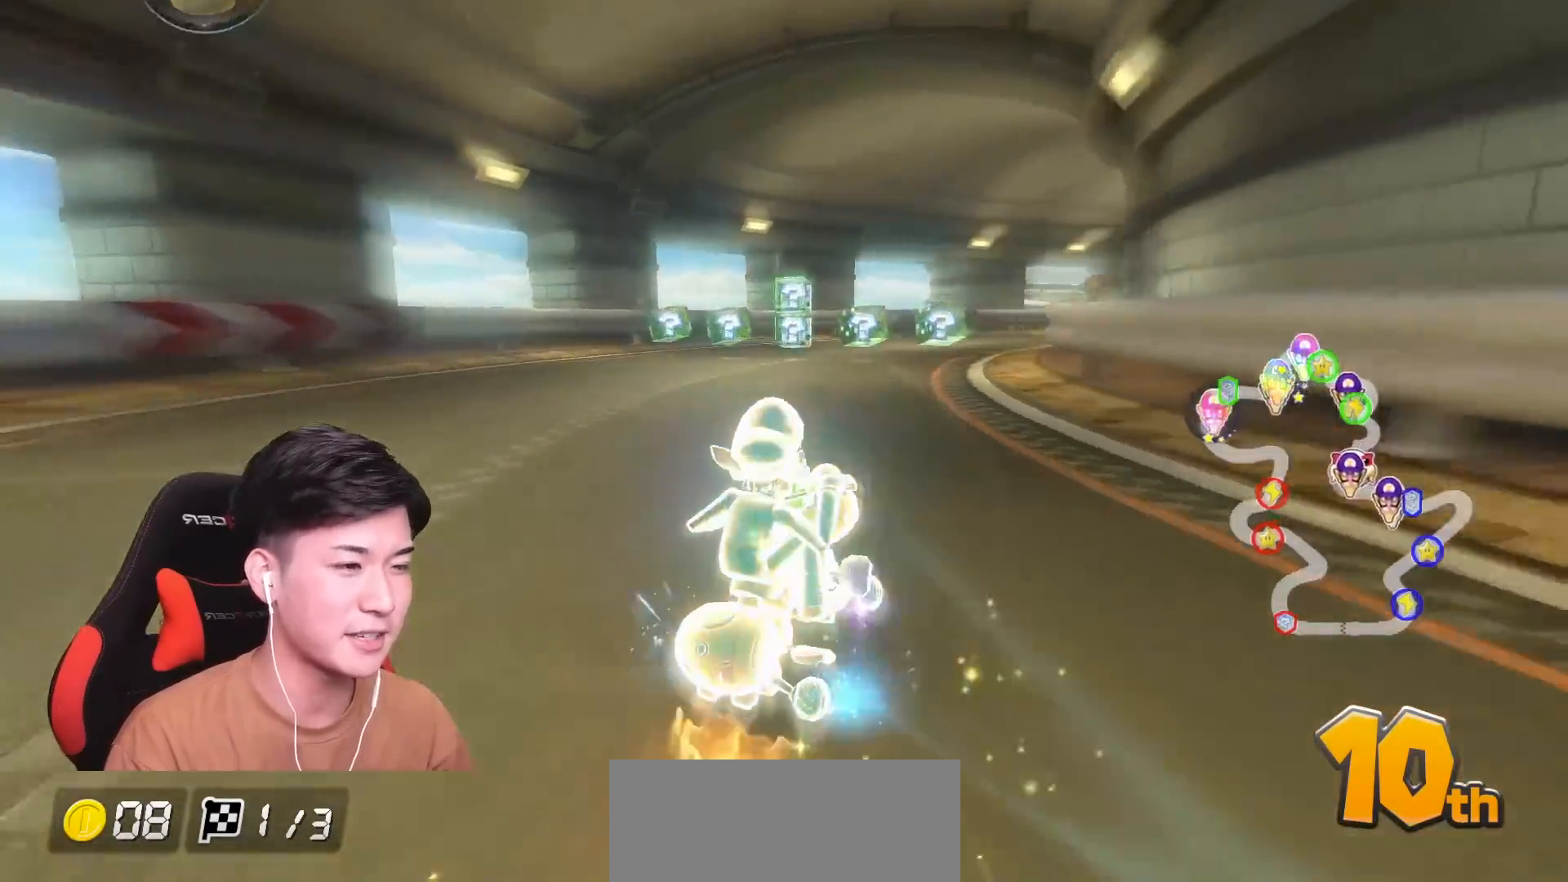
{"buttons": ["A", "R1"], "left_stick": "right", "events": [[34, "left_stick", "center"], [84, "L1", "down"], [101, "left_stick", "up-right"], [234, "L1", "up"], [434, "left_stick", "right"]]}
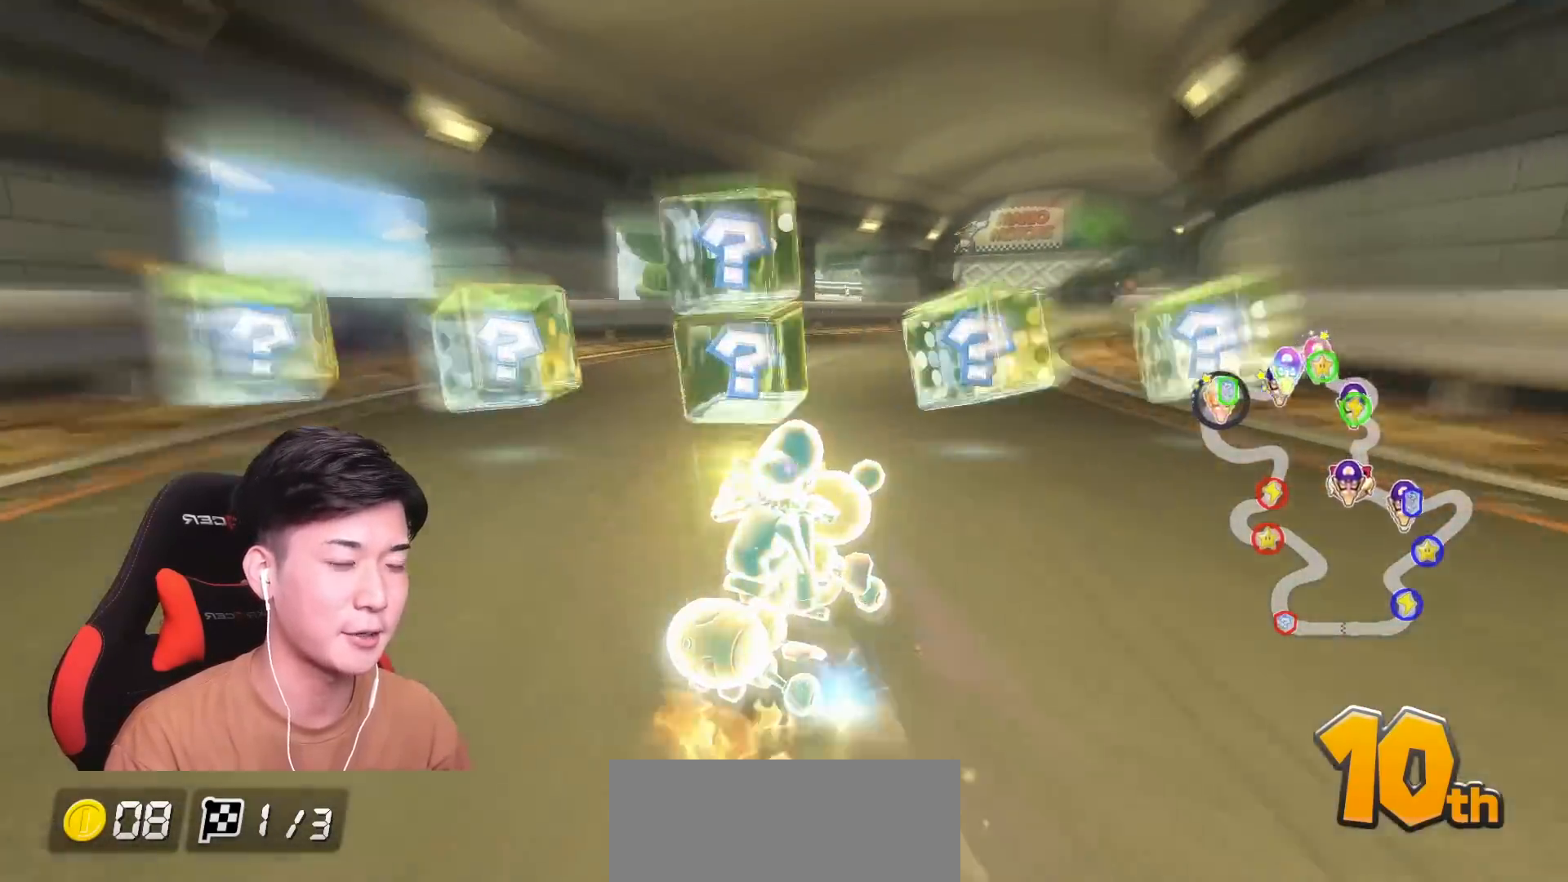
{"buttons": ["A", "R1"], "left_stick": "up-left", "events": [[117, "R1", "up"], [133, "left_stick", "up-left"], [167, "R1", "down"]]}
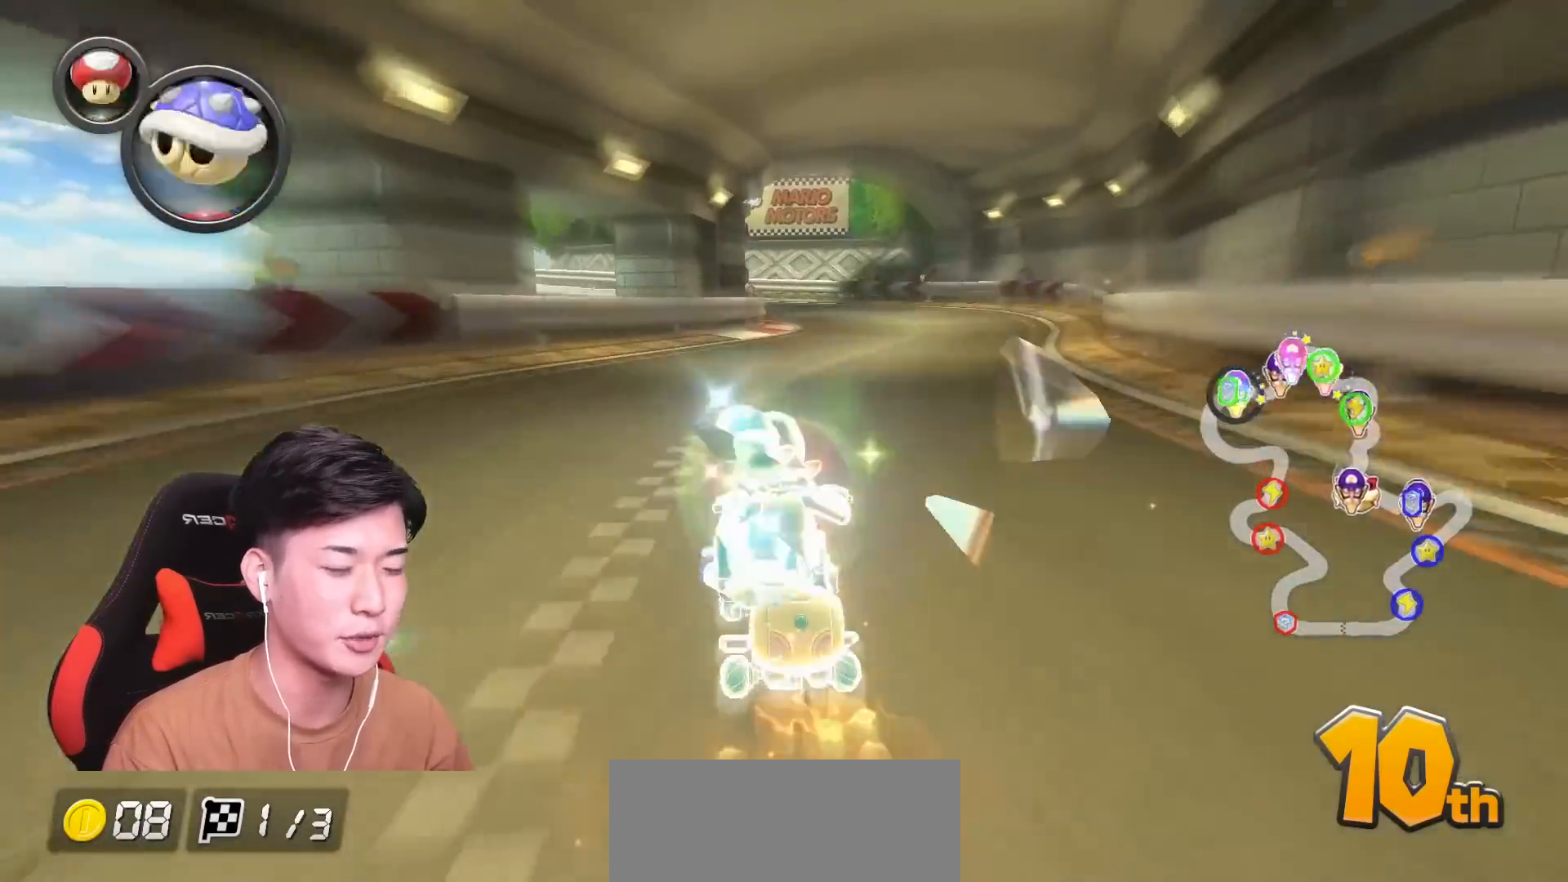
{"buttons": ["A", "L1", "R1"], "left_stick": "up-left", "events": [[468, "L1", "down"]]}